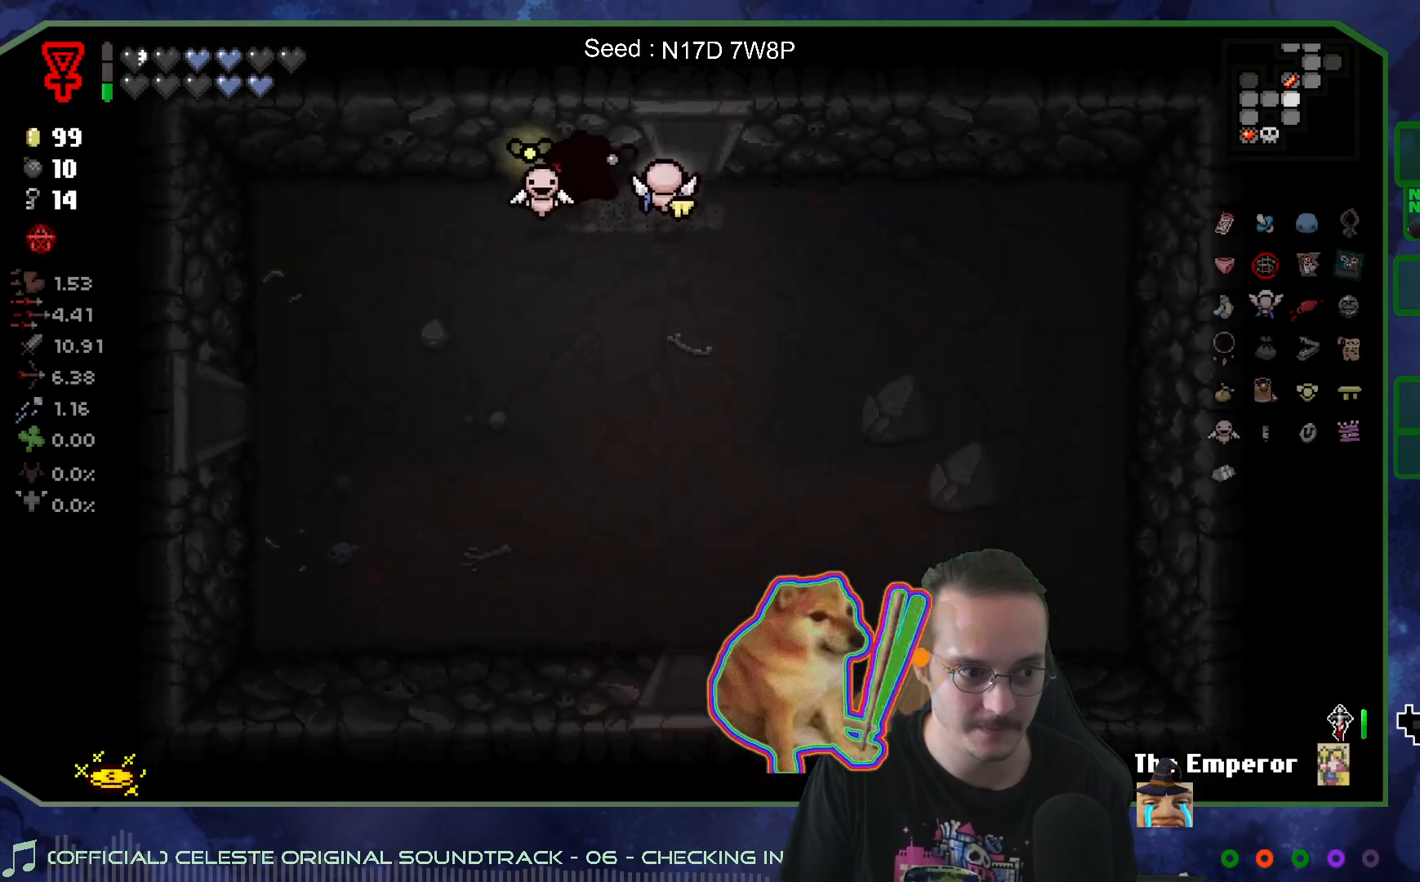
Gameplay with a controller (Xbox layout); each line is a JSON object with the inputs held at the frame after it. "events" lists button and stick changes between this image and that frame as [ms after this image, input, new state], when the widget could be followed in between. Not read: L3 R3.
{"buttons": [], "left_stick": "left", "right_stick": "center", "events": [[17, "left_stick", "down-left"], [467, "left_stick", "left"]]}
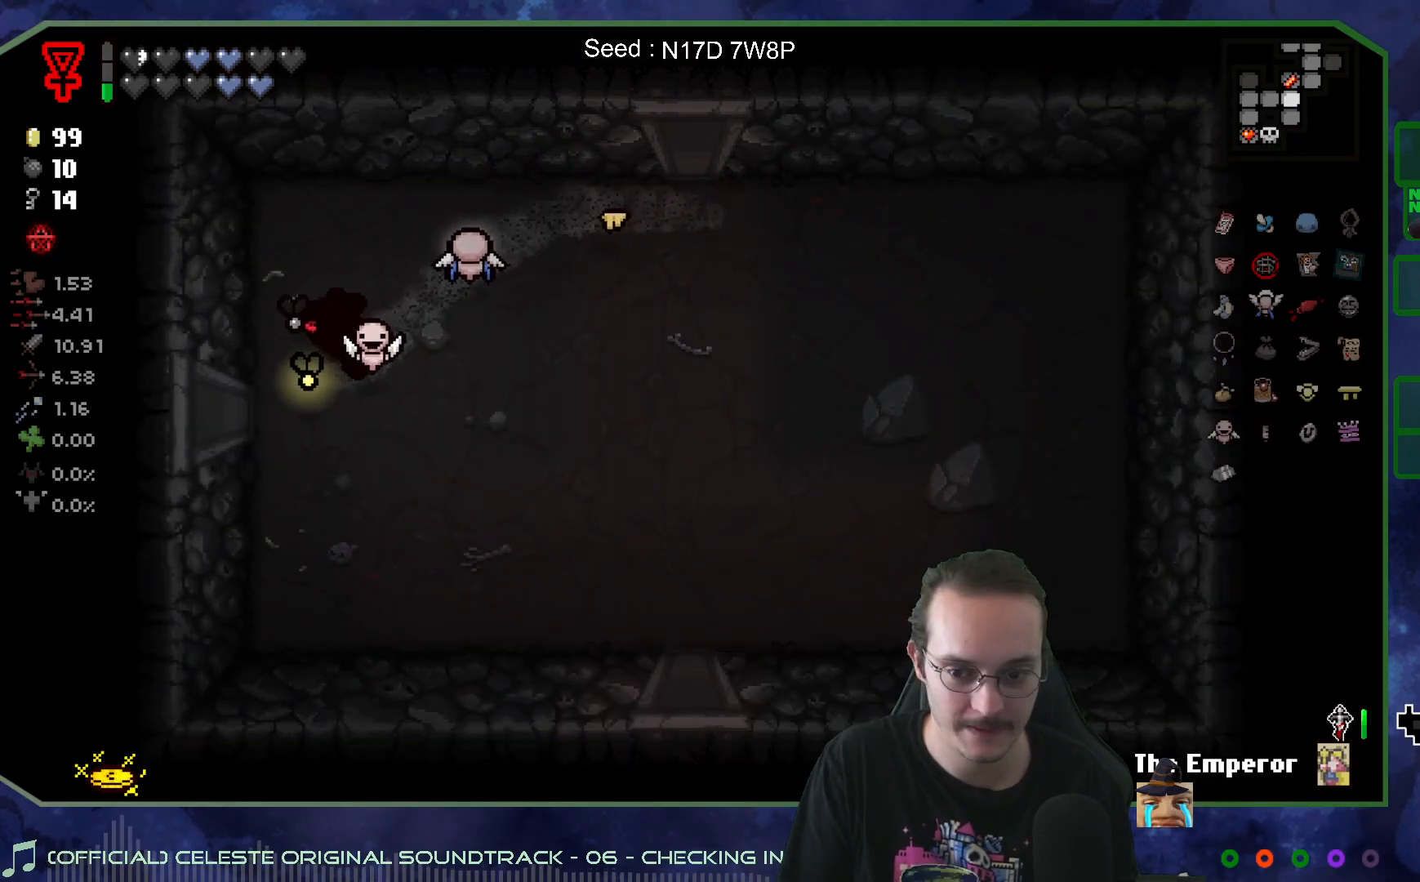
{"buttons": [], "left_stick": "center", "right_stick": "center", "events": [[467, "left_stick", "center"]]}
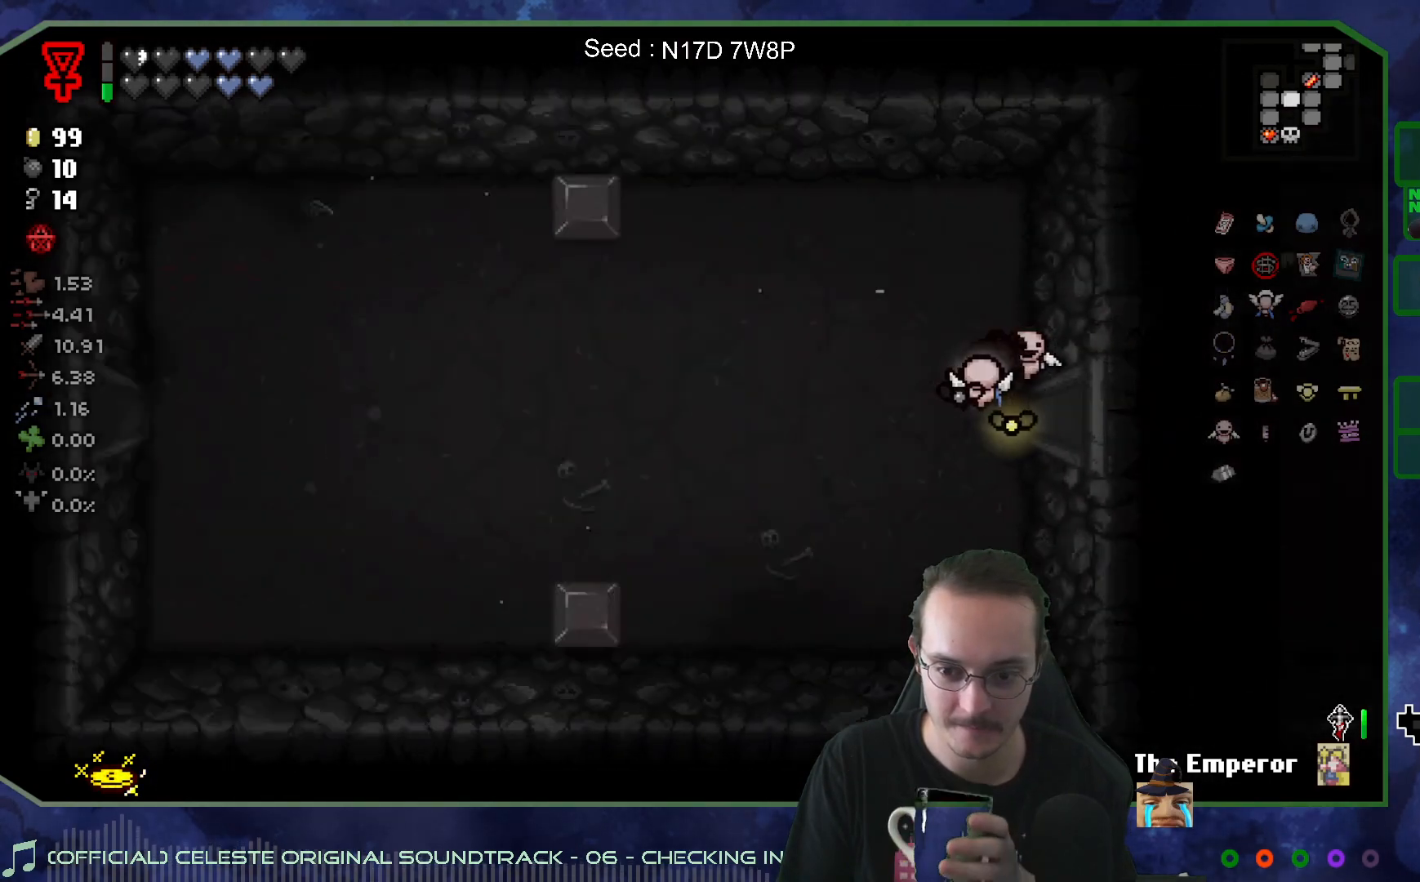
{"buttons": [], "left_stick": "left", "right_stick": "center", "events": [[283, "left_stick", "left"]]}
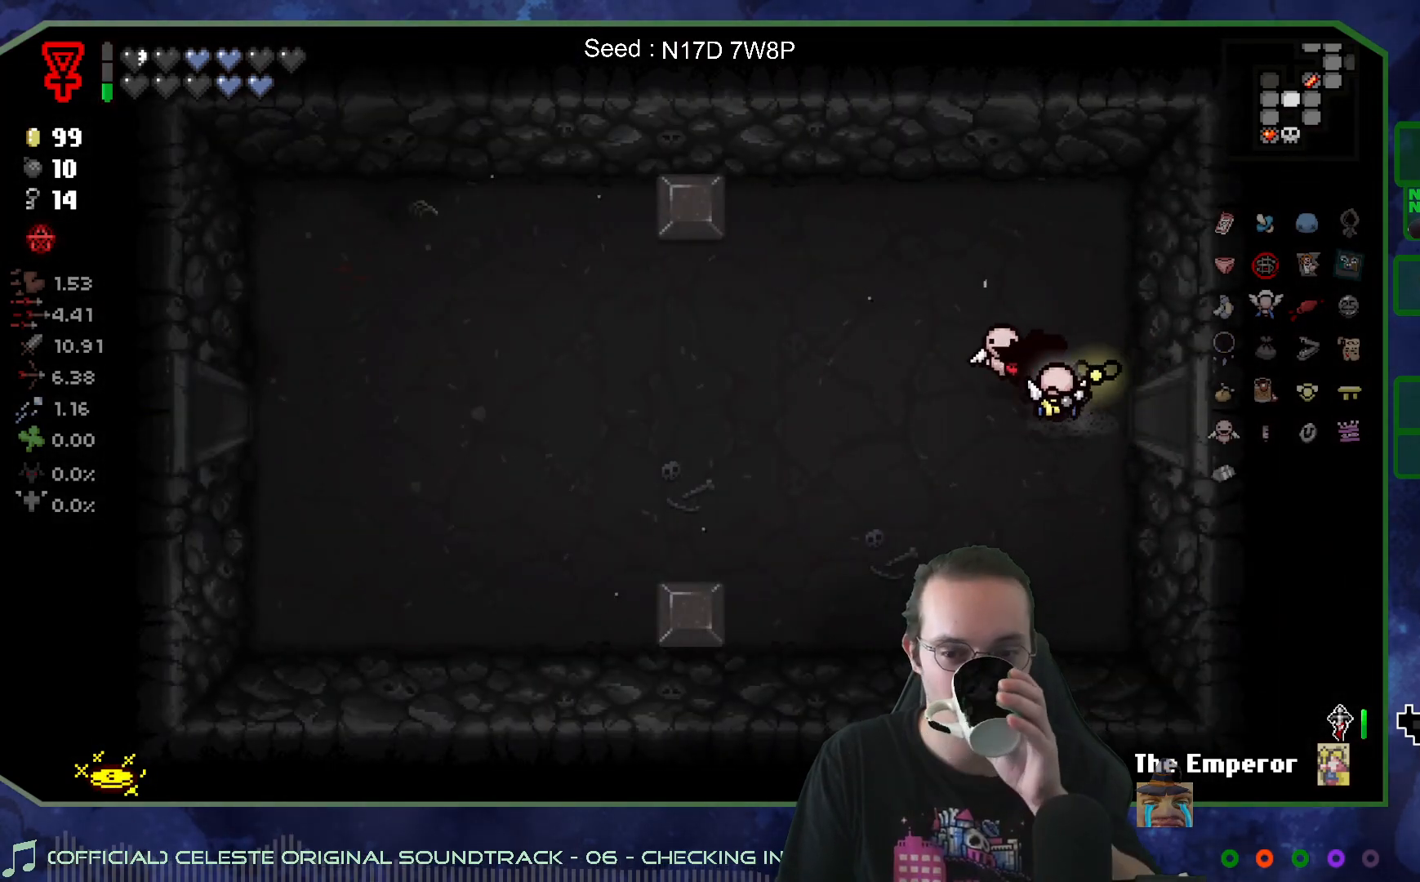
{"buttons": [], "left_stick": "left", "right_stick": "center", "events": []}
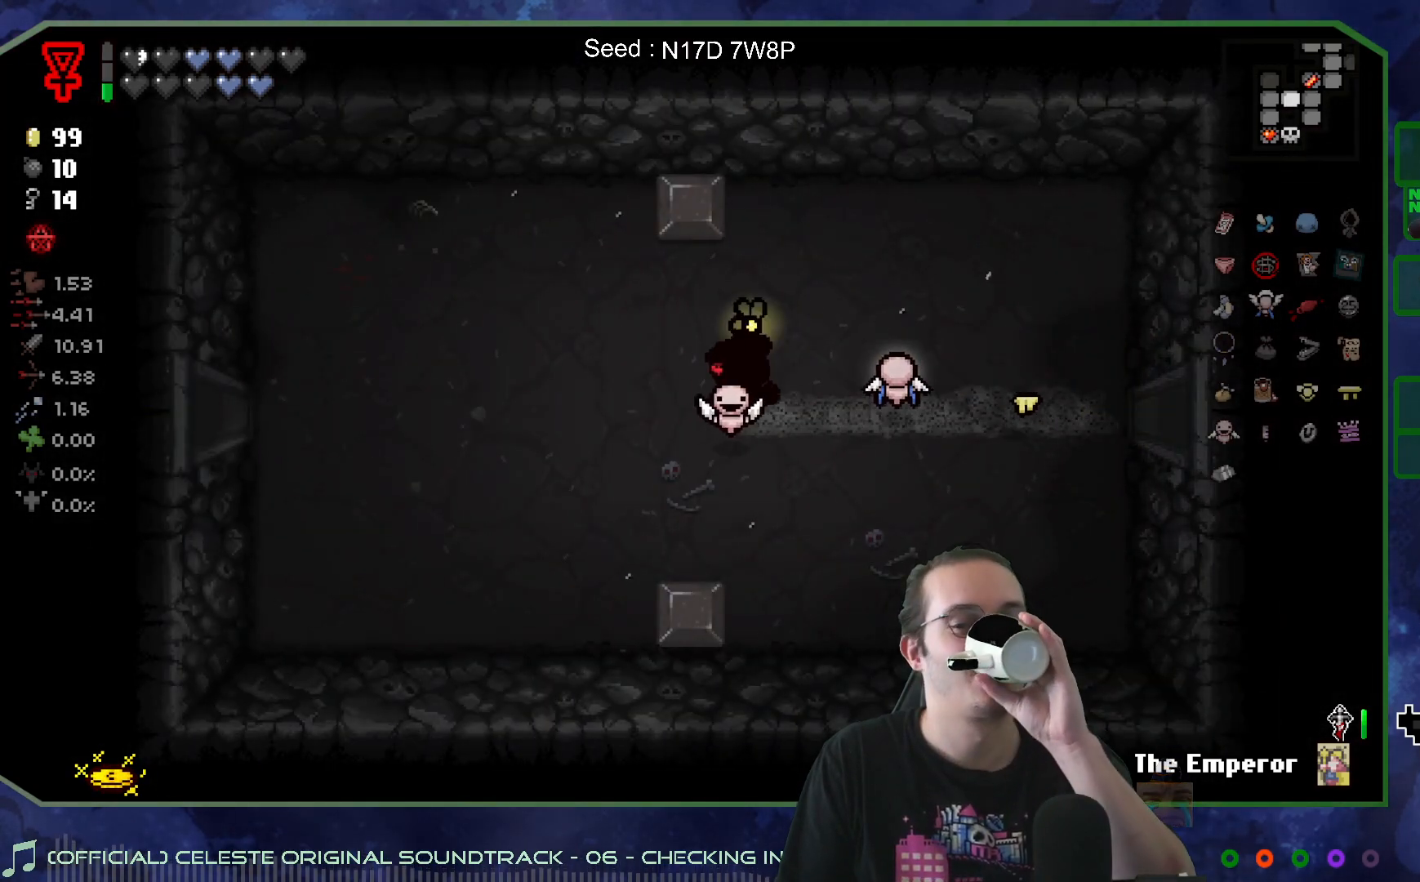
{"buttons": [], "left_stick": "left", "right_stick": "center", "events": []}
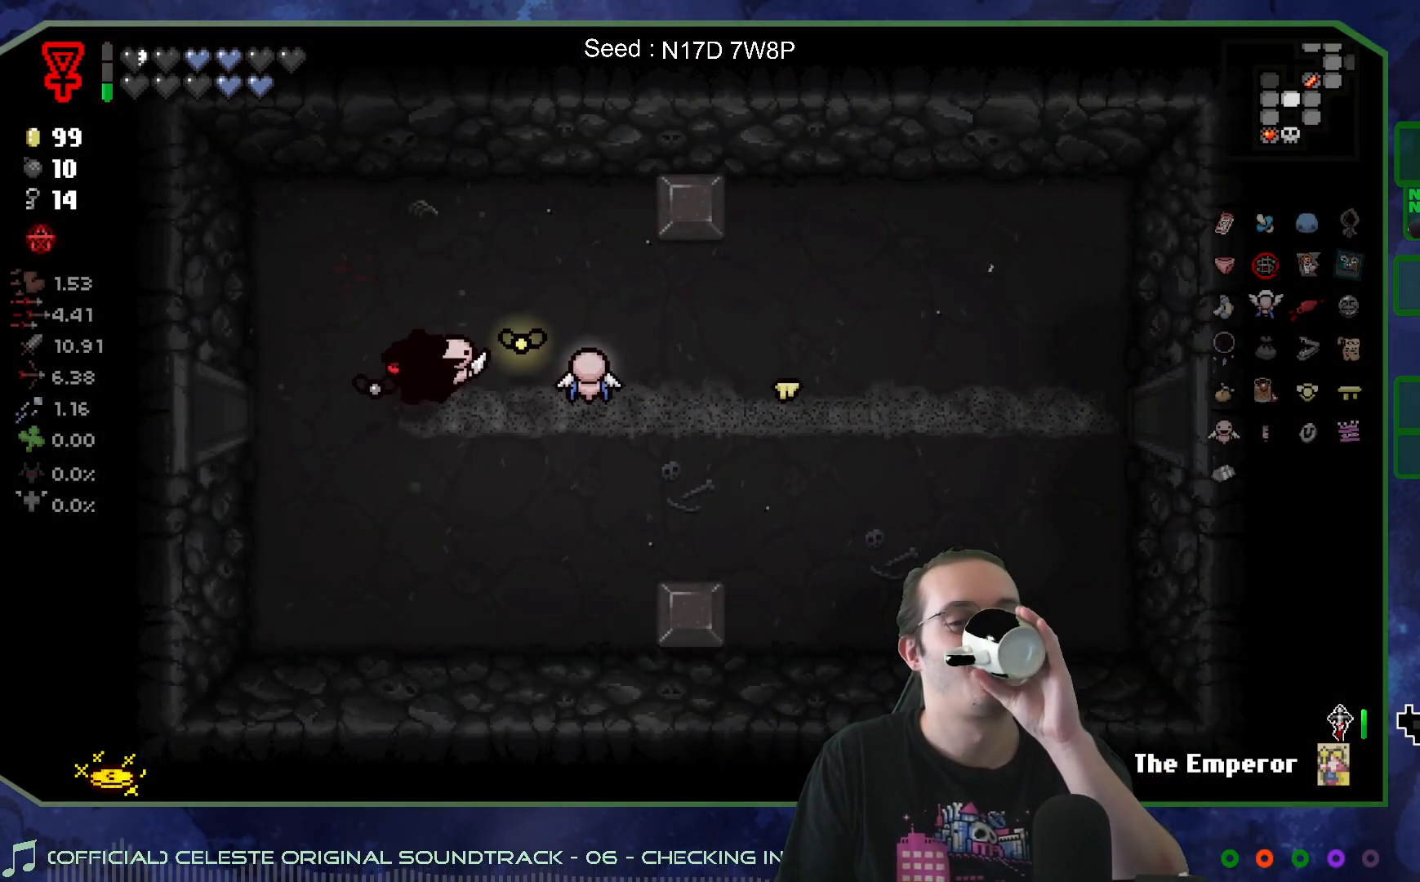
{"buttons": [], "left_stick": "left", "right_stick": "center", "events": []}
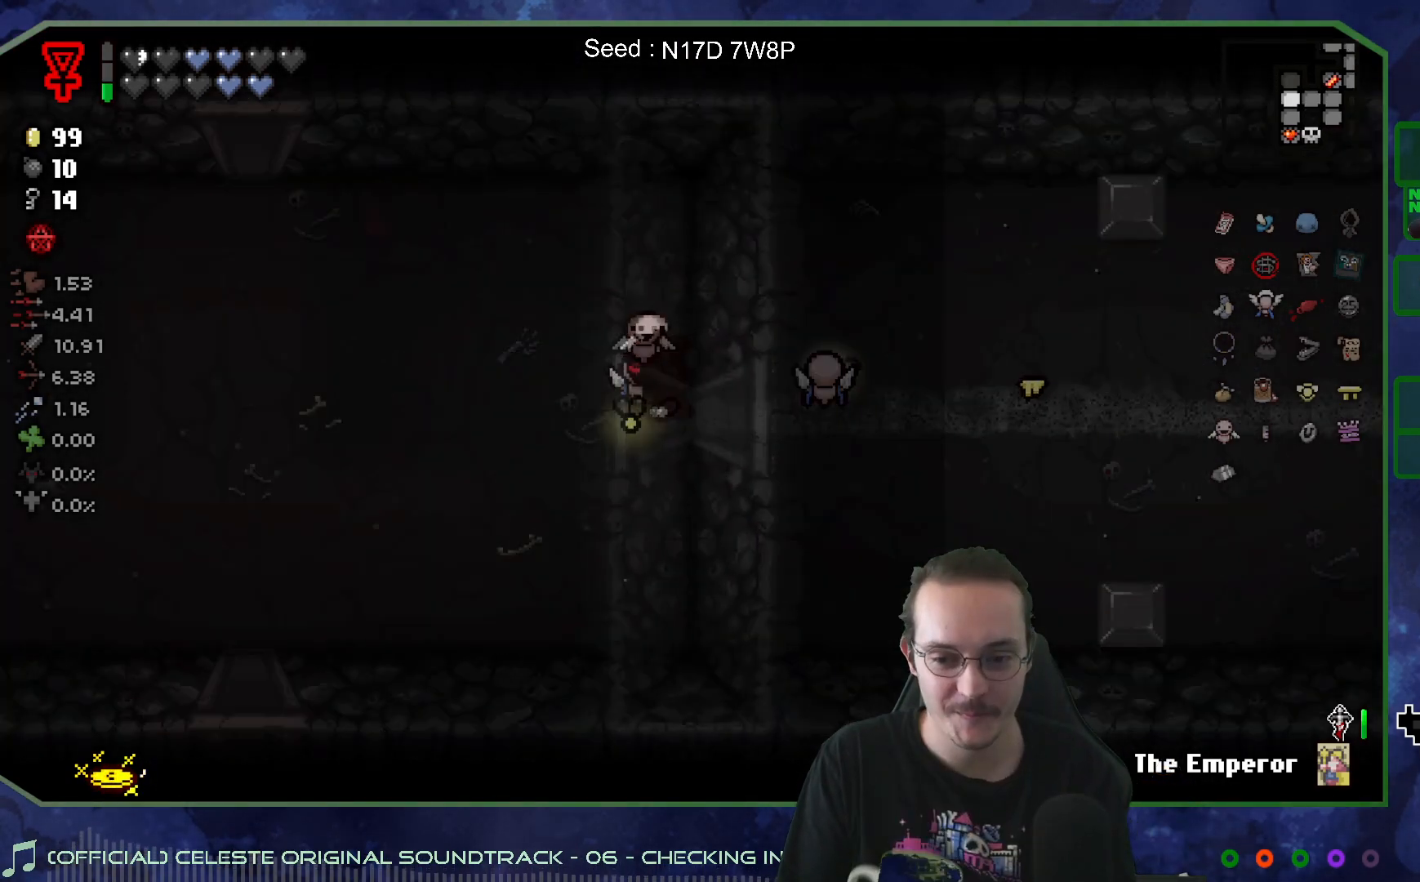
{"buttons": [], "left_stick": "left", "right_stick": "center", "events": [[83, "left_stick", "center"], [300, "left_stick", "left"]]}
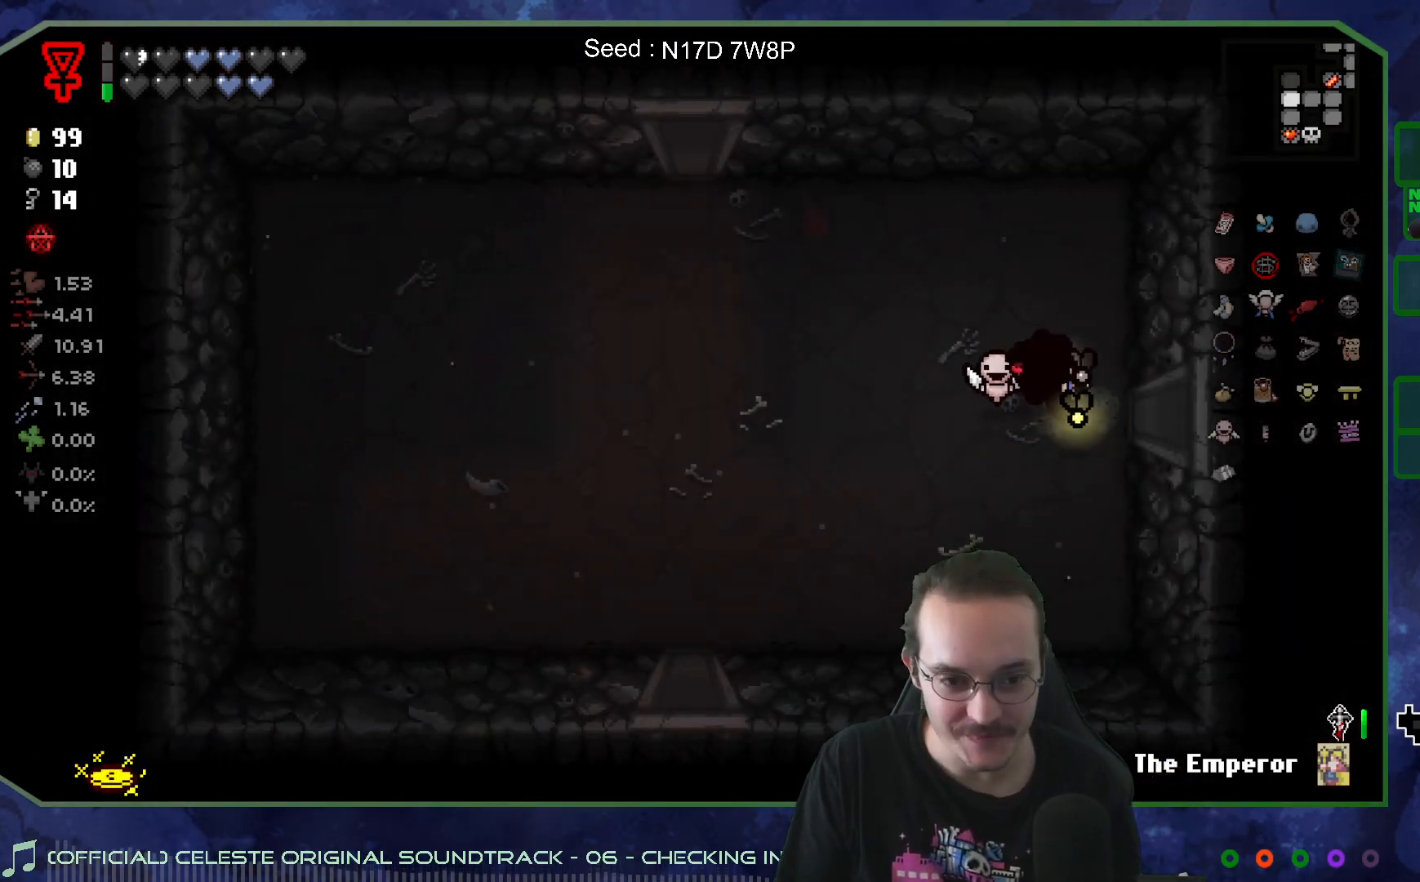
{"buttons": [], "left_stick": "left", "right_stick": "center", "events": []}
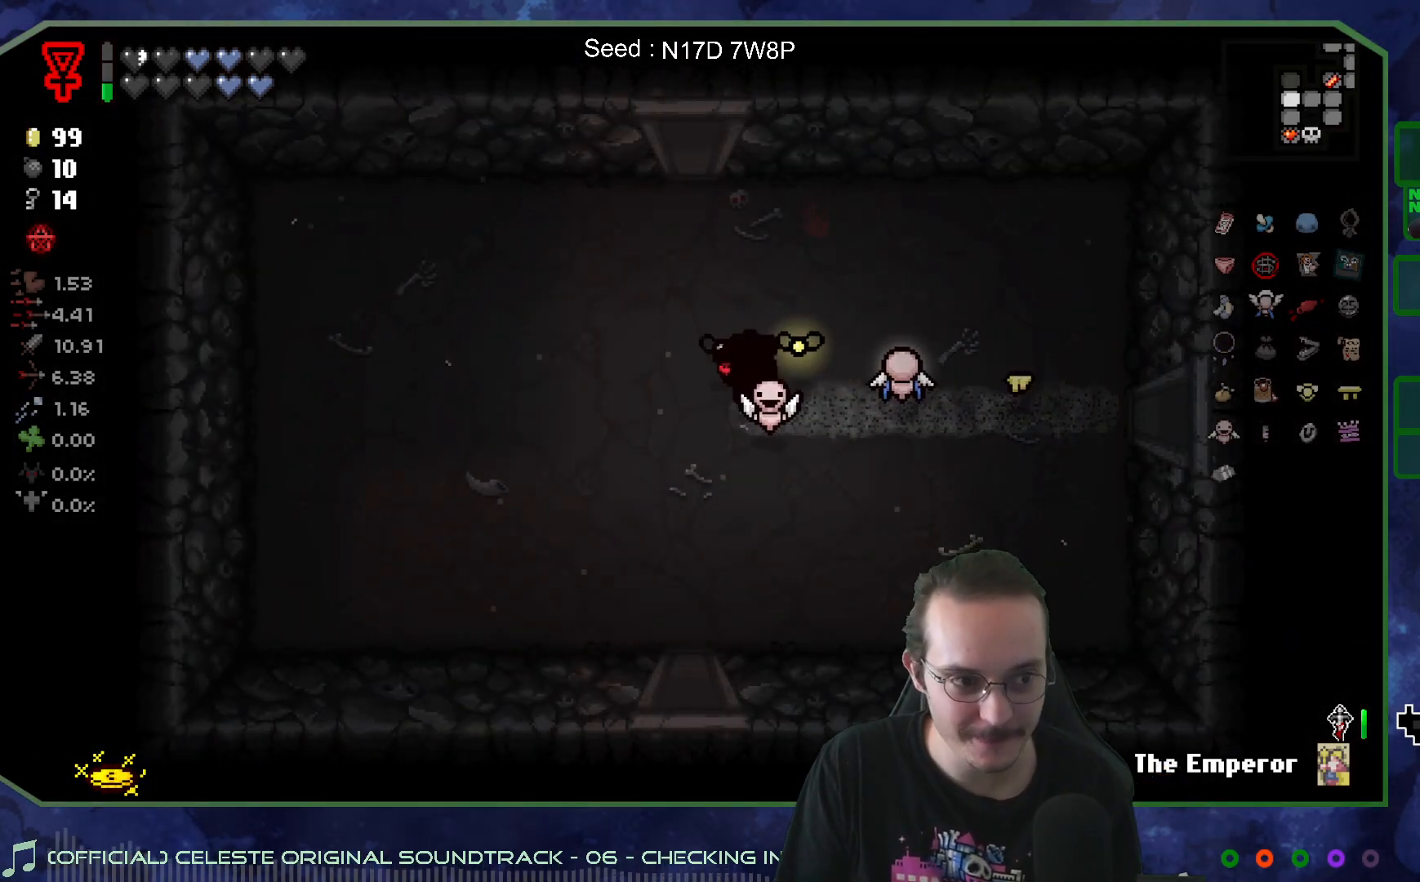
{"buttons": [], "left_stick": "left", "right_stick": "center", "events": []}
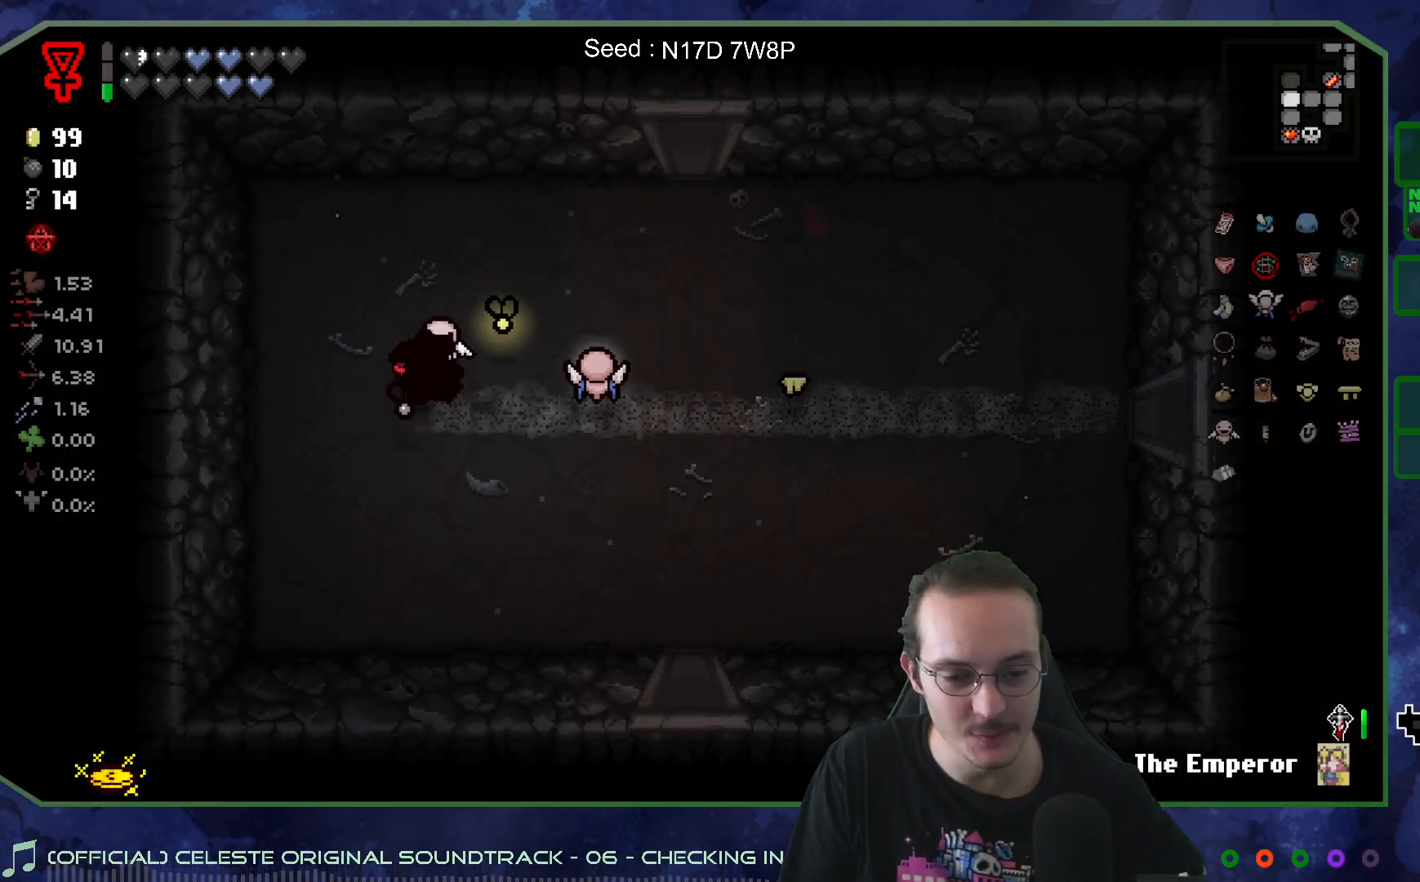
{"buttons": [], "left_stick": "right", "right_stick": "center", "events": [[350, "left_stick", "right"]]}
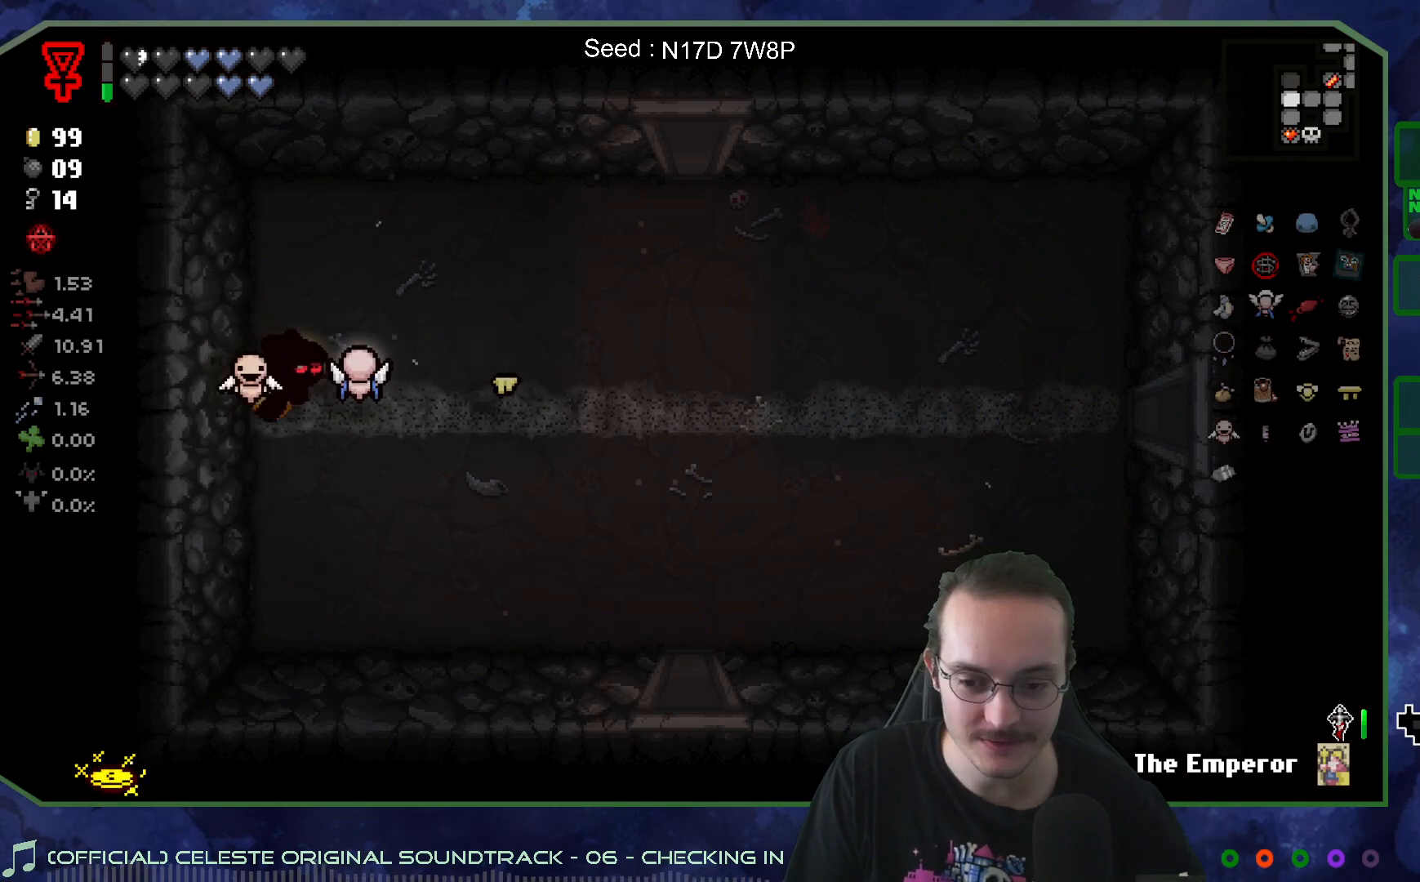
{"buttons": [], "left_stick": "right", "right_stick": "center", "events": []}
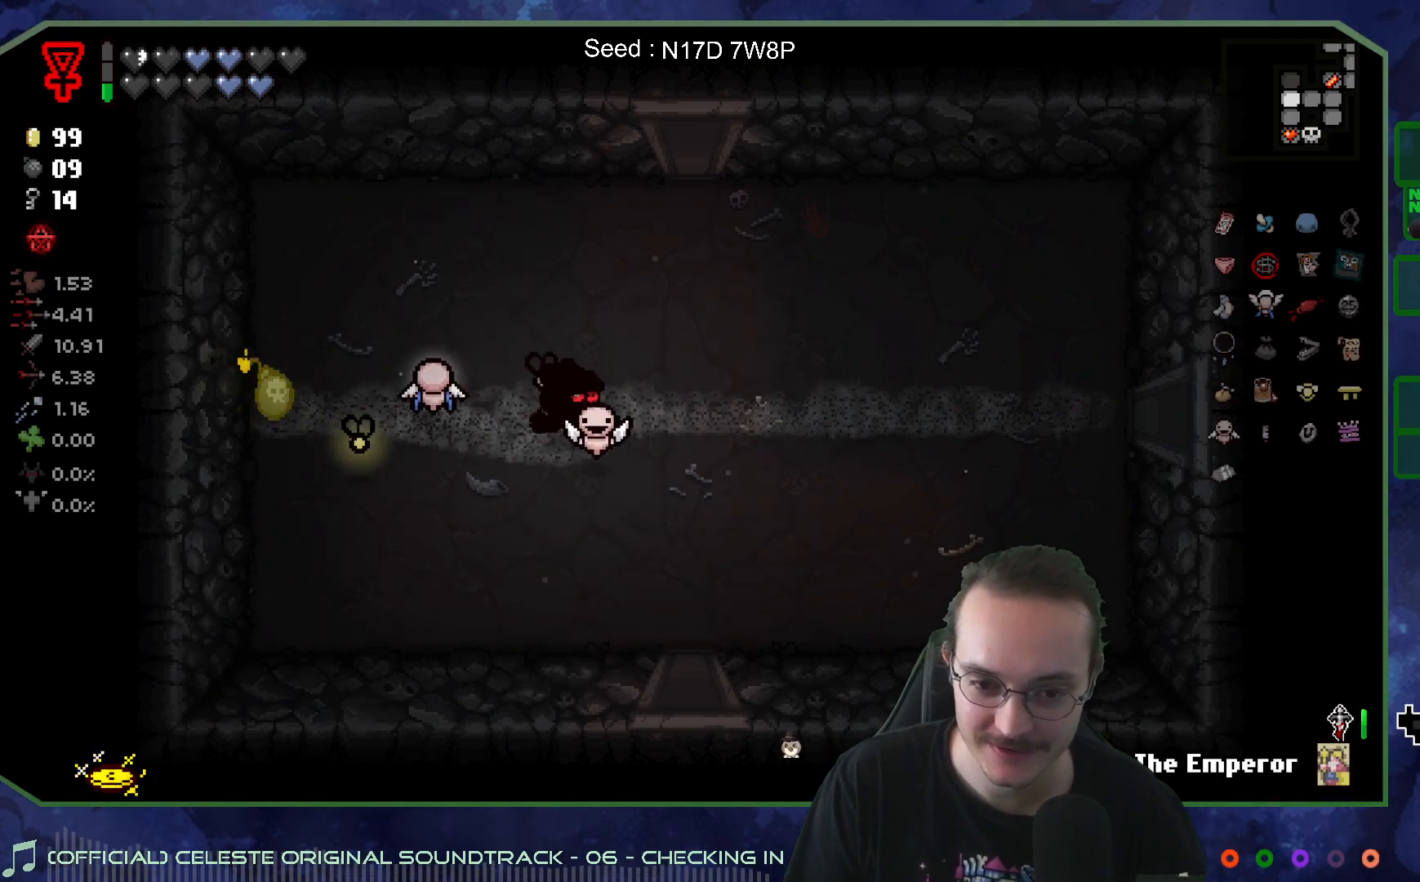
{"buttons": [], "left_stick": "center", "right_stick": "center", "events": [[100, "left_stick", "center"]]}
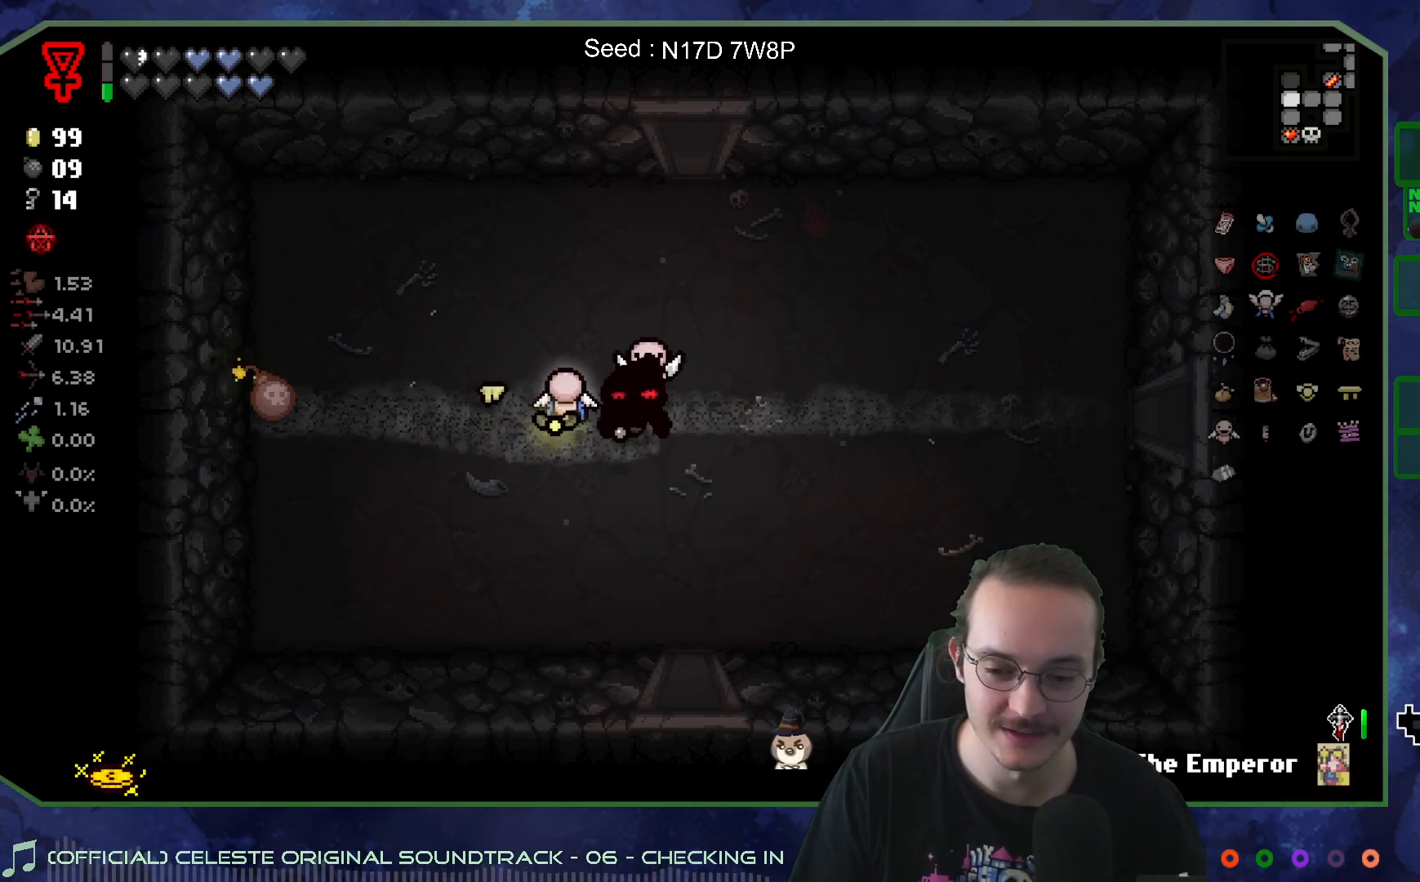
{"buttons": [], "left_stick": "center", "right_stick": "center", "events": []}
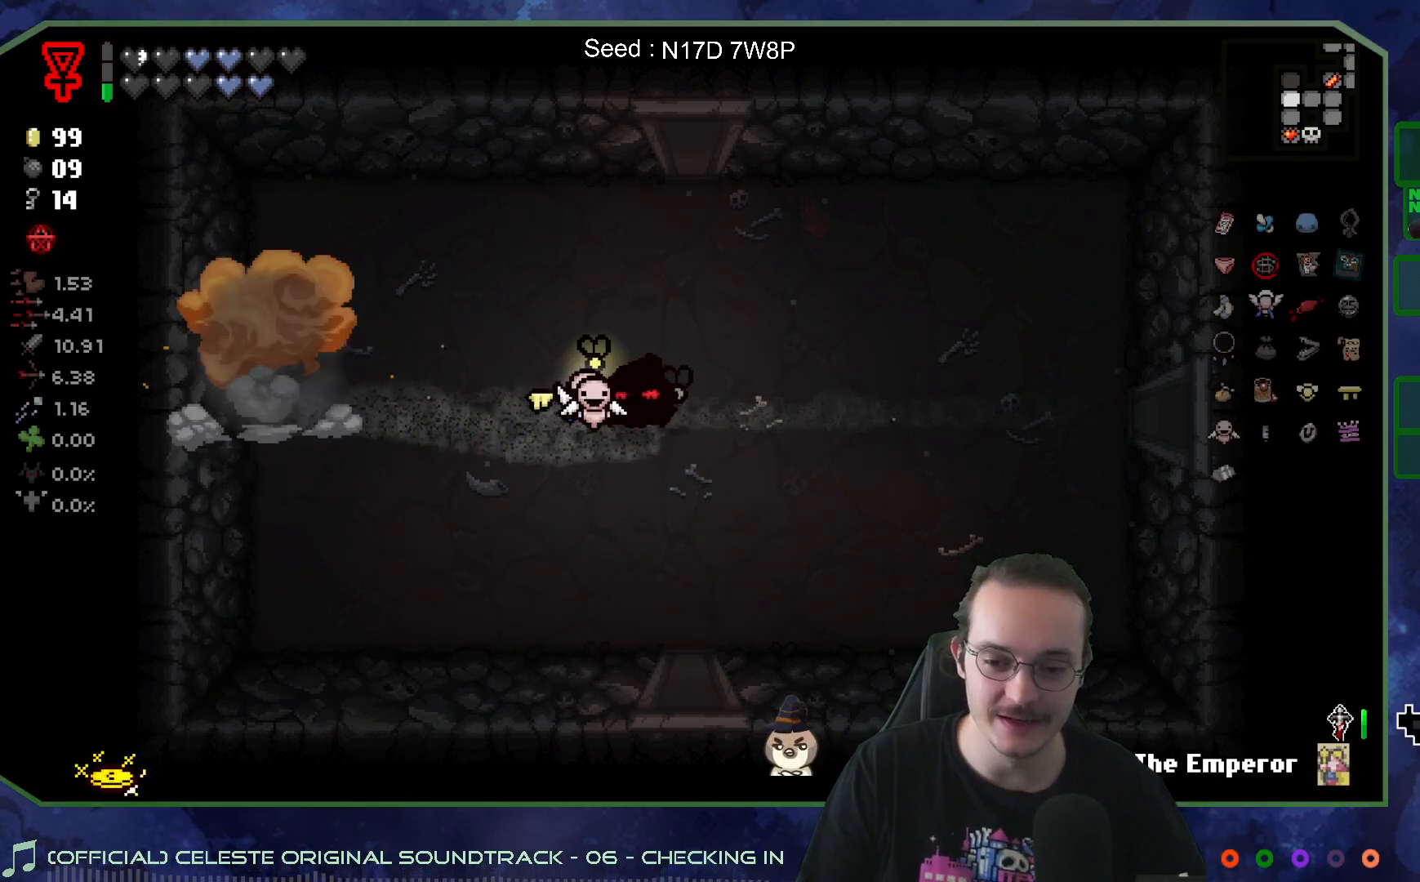
{"buttons": [], "left_stick": "down-right", "right_stick": "center", "events": [[150, "left_stick", "up-left"], [350, "left_stick", "down-left"], [450, "left_stick", "down-right"]]}
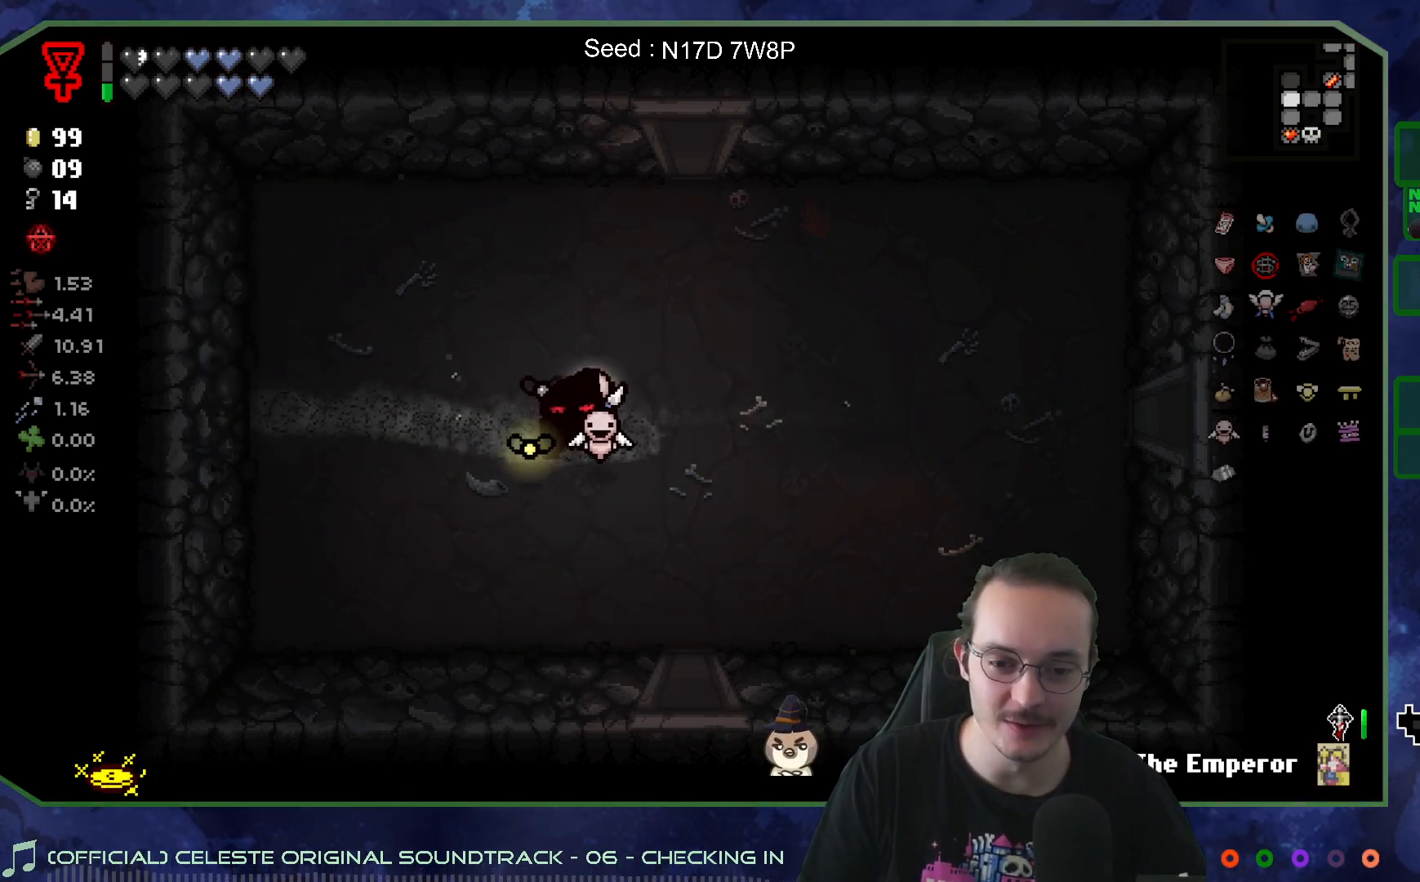
{"buttons": [], "left_stick": "down", "right_stick": "center", "events": [[333, "left_stick", "down"]]}
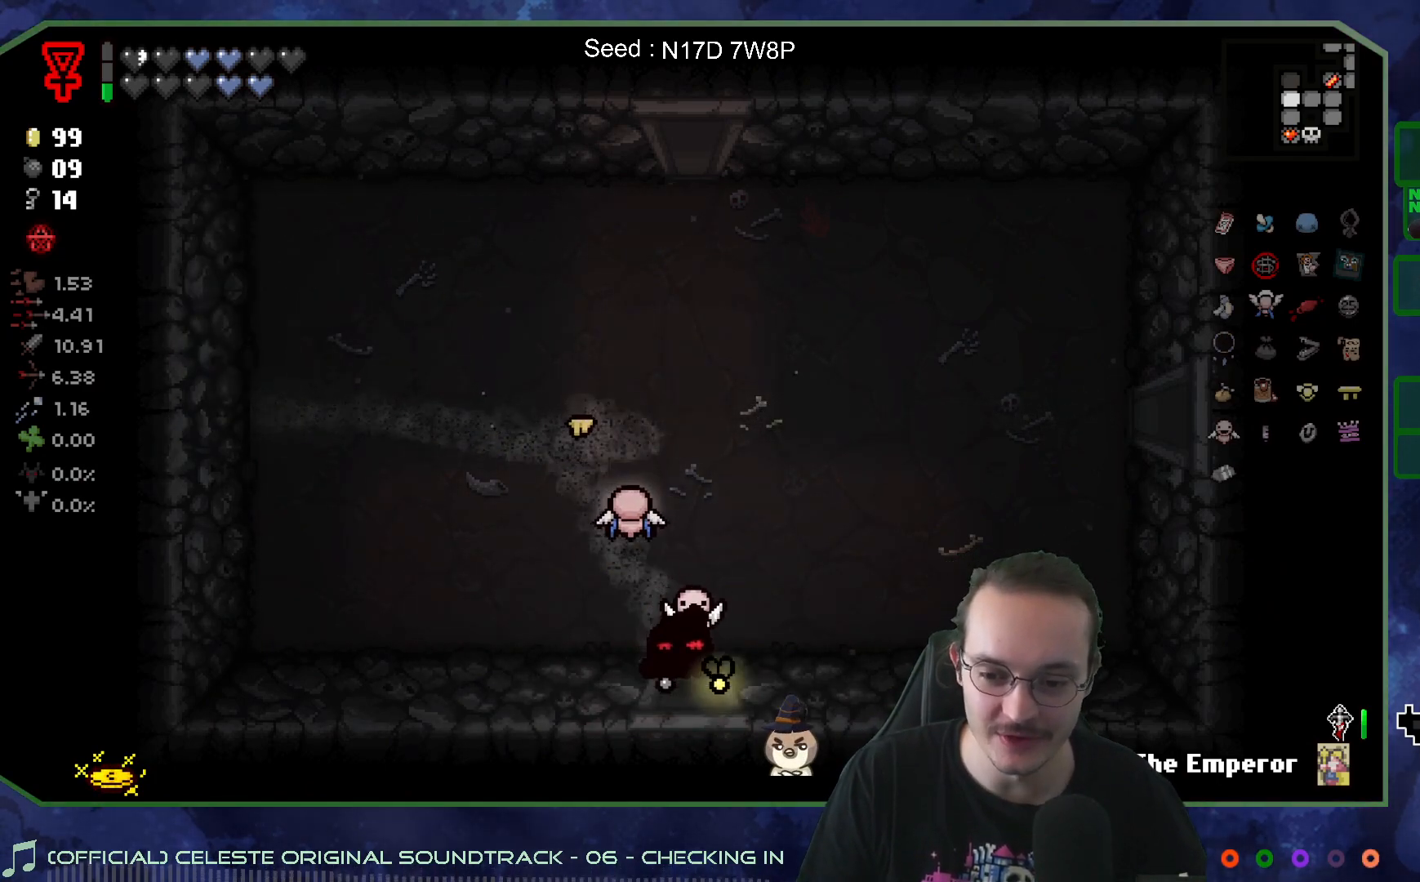
{"buttons": [], "left_stick": "down-left", "right_stick": "center", "events": [[250, "left_stick", "center"], [417, "left_stick", "left"], [500, "left_stick", "down-left"]]}
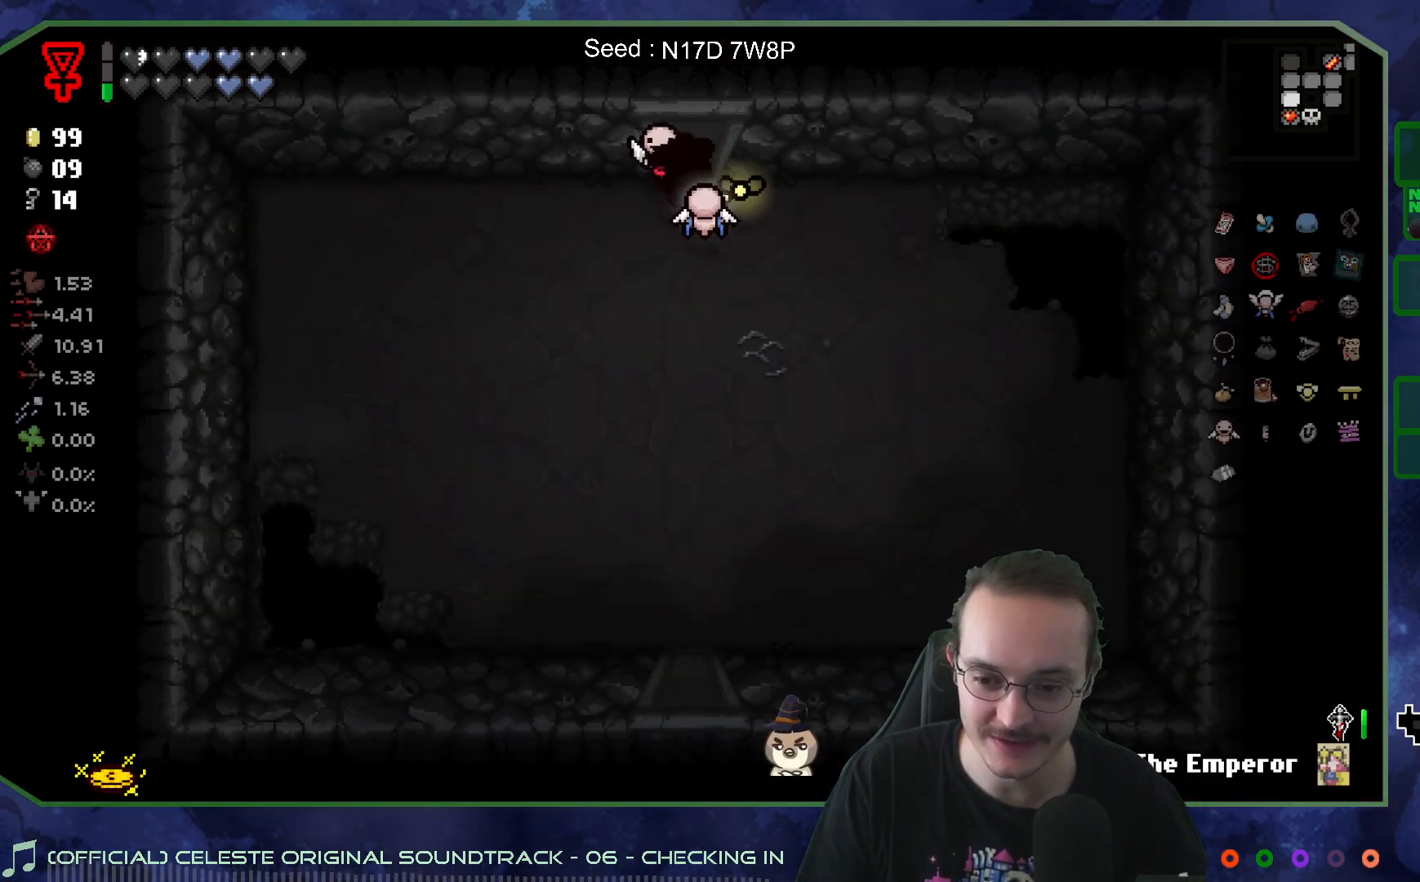
{"buttons": [], "left_stick": "down-right", "right_stick": "center", "events": [[167, "left_stick", "down"], [267, "left_stick", "down-right"]]}
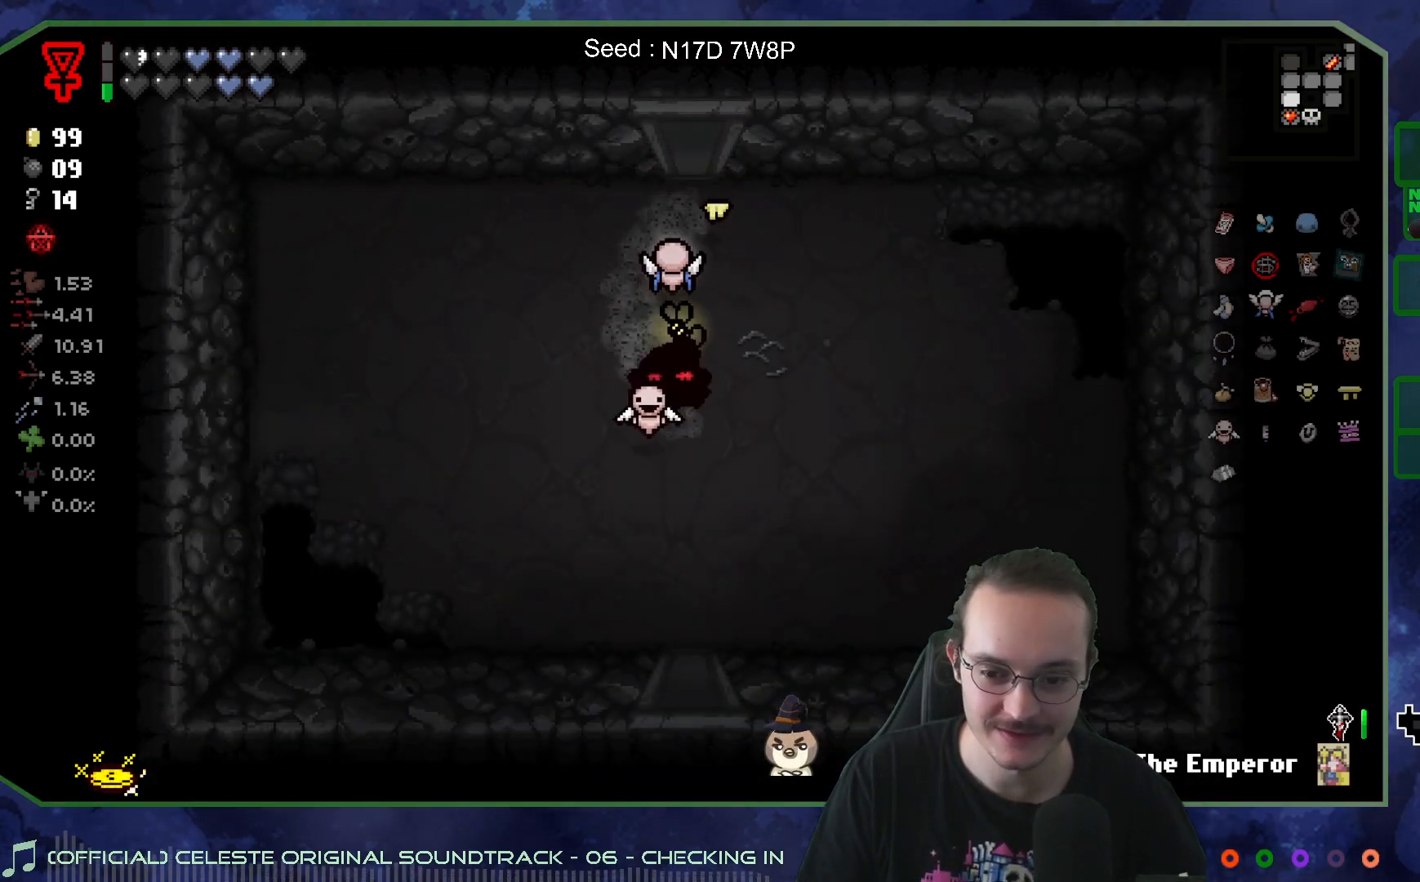
{"buttons": [], "left_stick": "down", "right_stick": "center", "events": [[67, "left_stick", "down"]]}
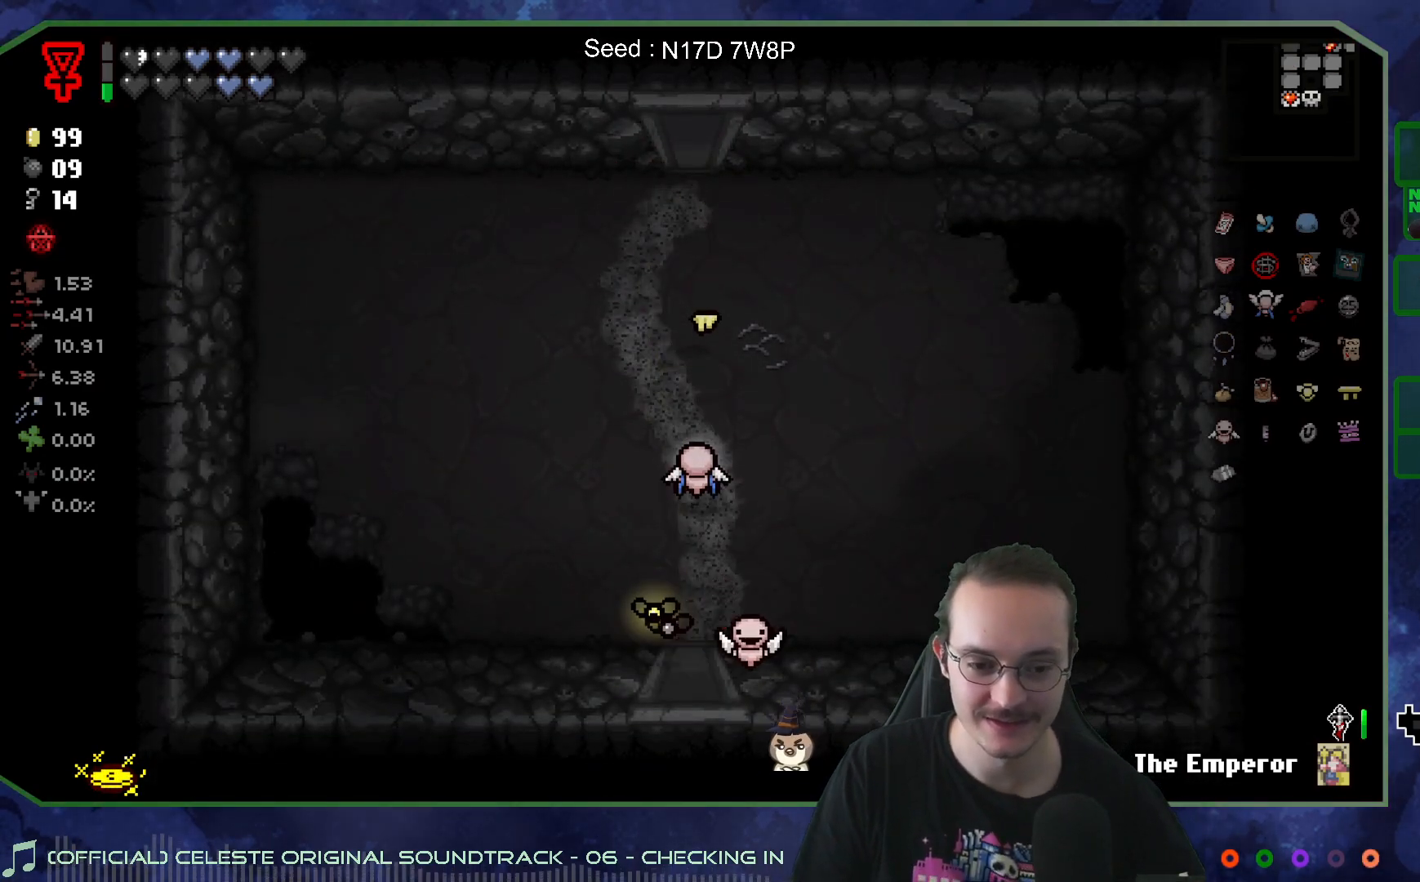
{"buttons": [], "left_stick": "center", "right_stick": "center", "events": [[183, "left_stick", "center"]]}
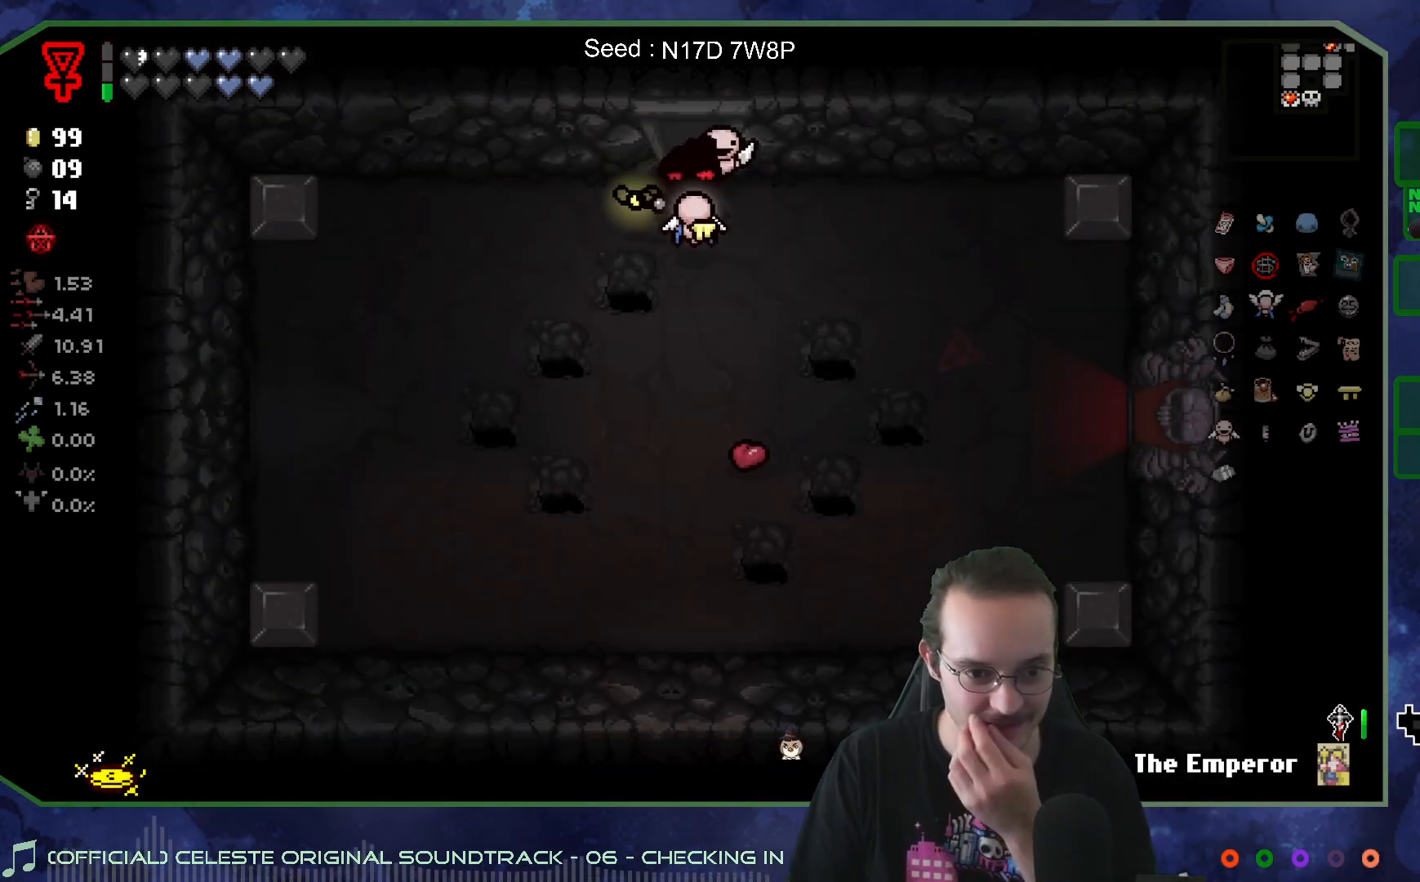
{"buttons": [], "left_stick": "down-right", "right_stick": "center", "events": [[267, "left_stick", "down"], [333, "left_stick", "down-right"]]}
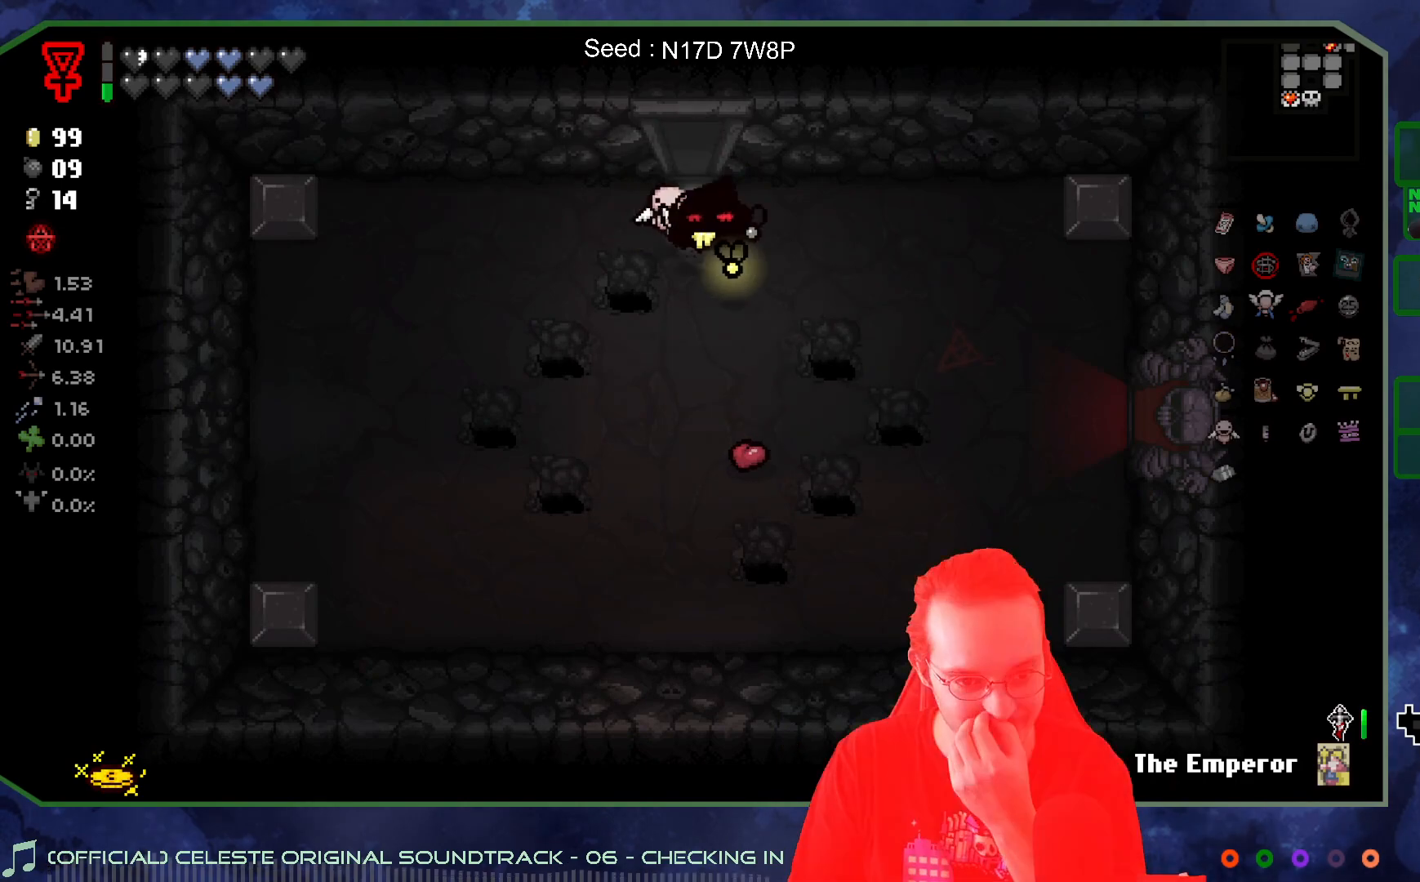
{"buttons": [], "left_stick": "right", "right_stick": "center", "events": [[150, "left_stick", "center"], [433, "left_stick", "right"]]}
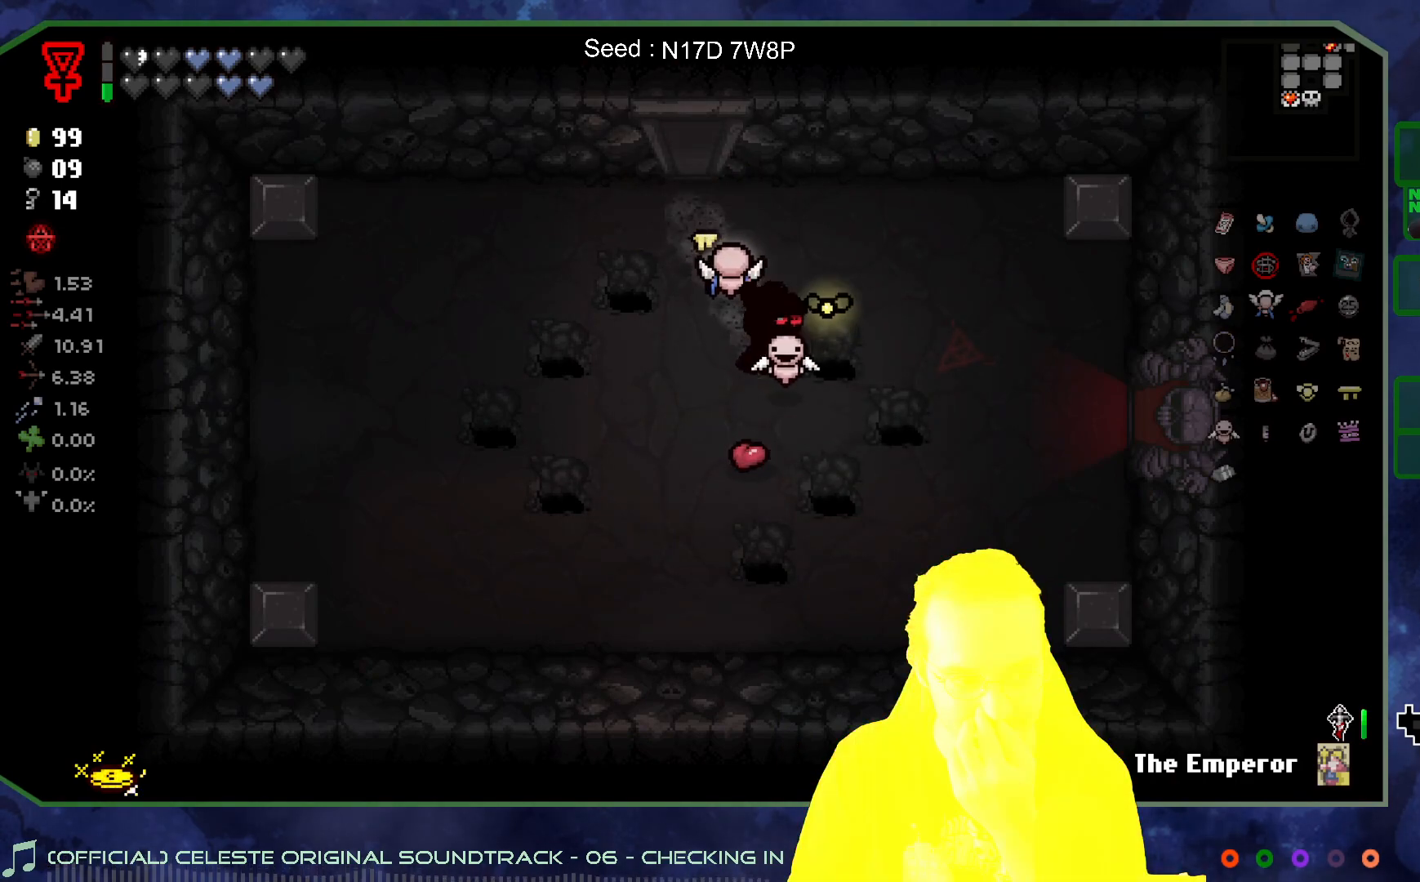
{"buttons": [], "left_stick": "center", "right_stick": "center", "events": [[367, "left_stick", "center"]]}
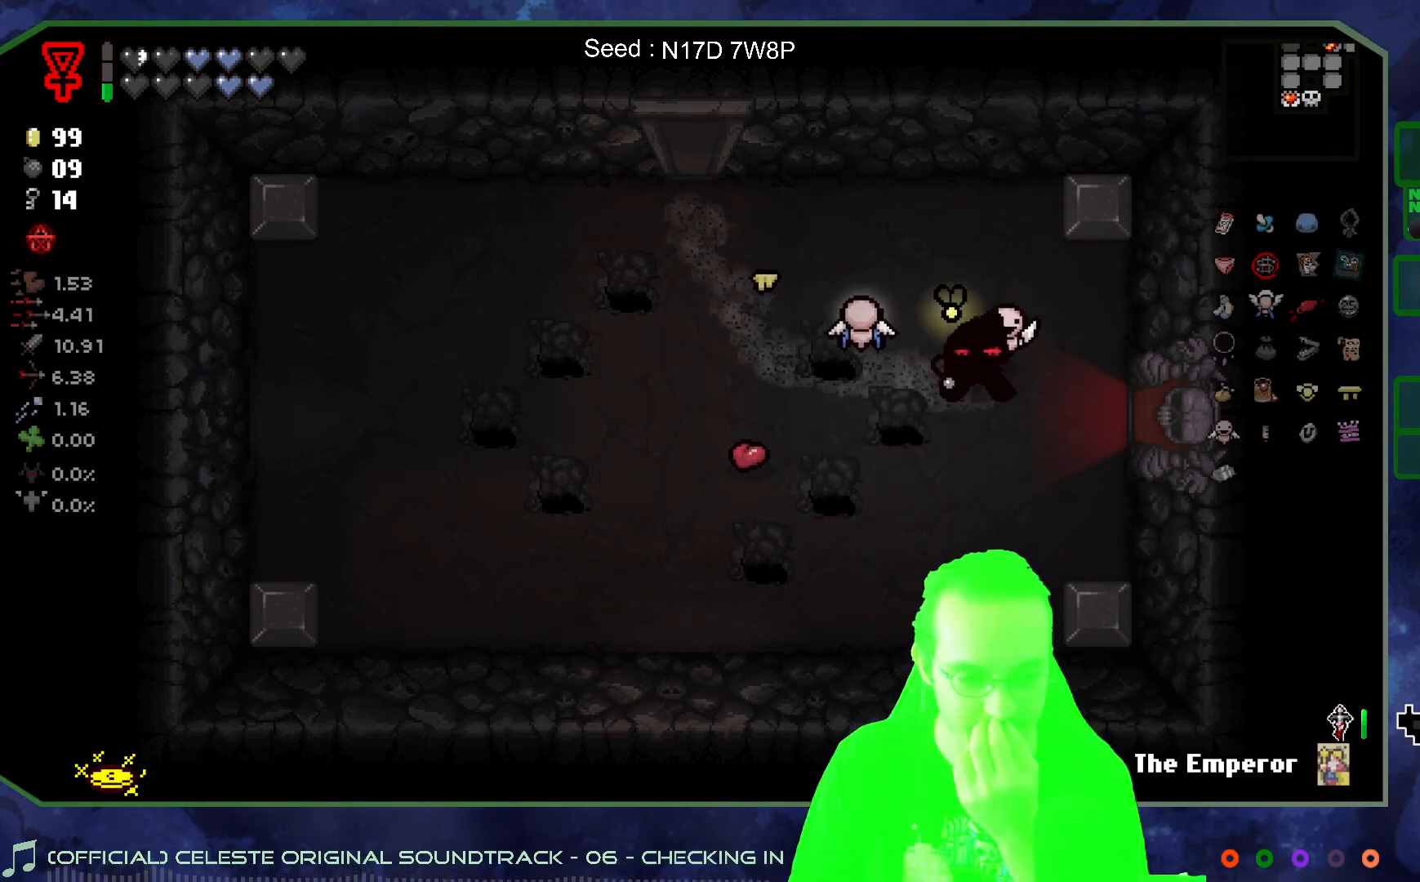
{"buttons": [], "left_stick": "center", "right_stick": "center", "events": []}
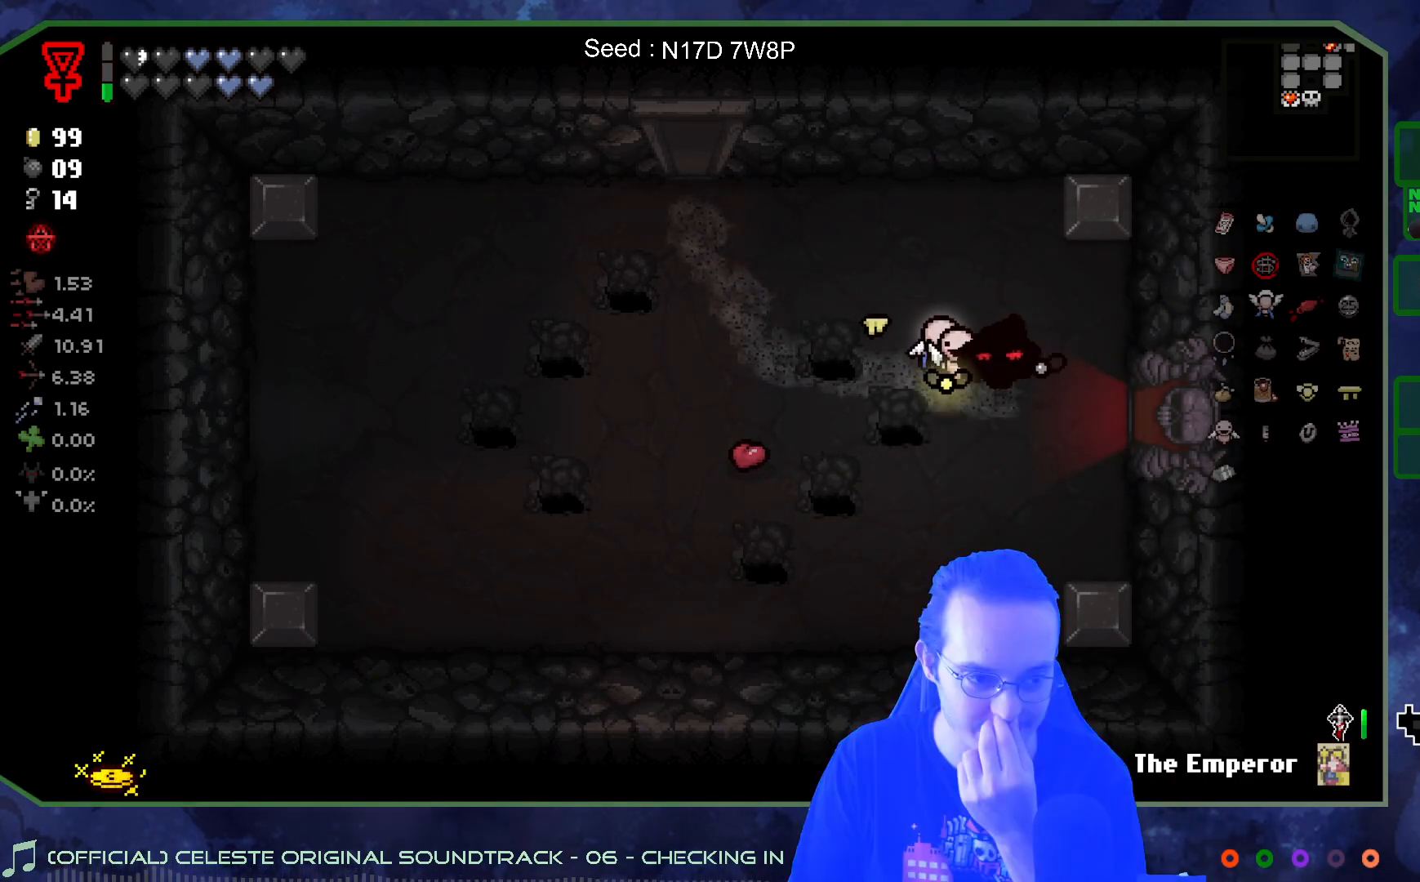
{"buttons": [], "left_stick": "center", "right_stick": "center", "events": []}
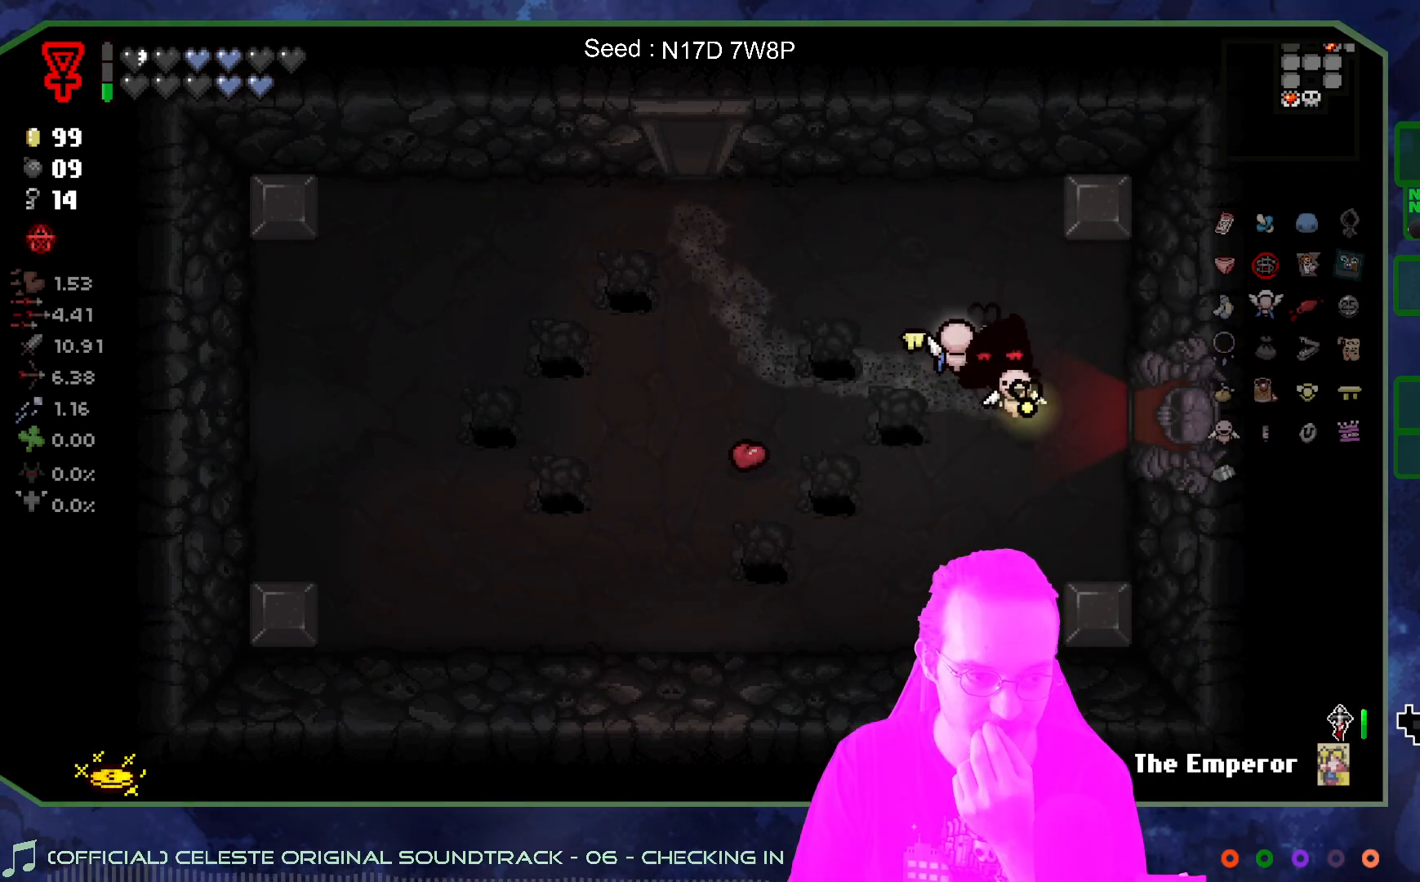
{"buttons": [], "left_stick": "center", "right_stick": "center", "events": []}
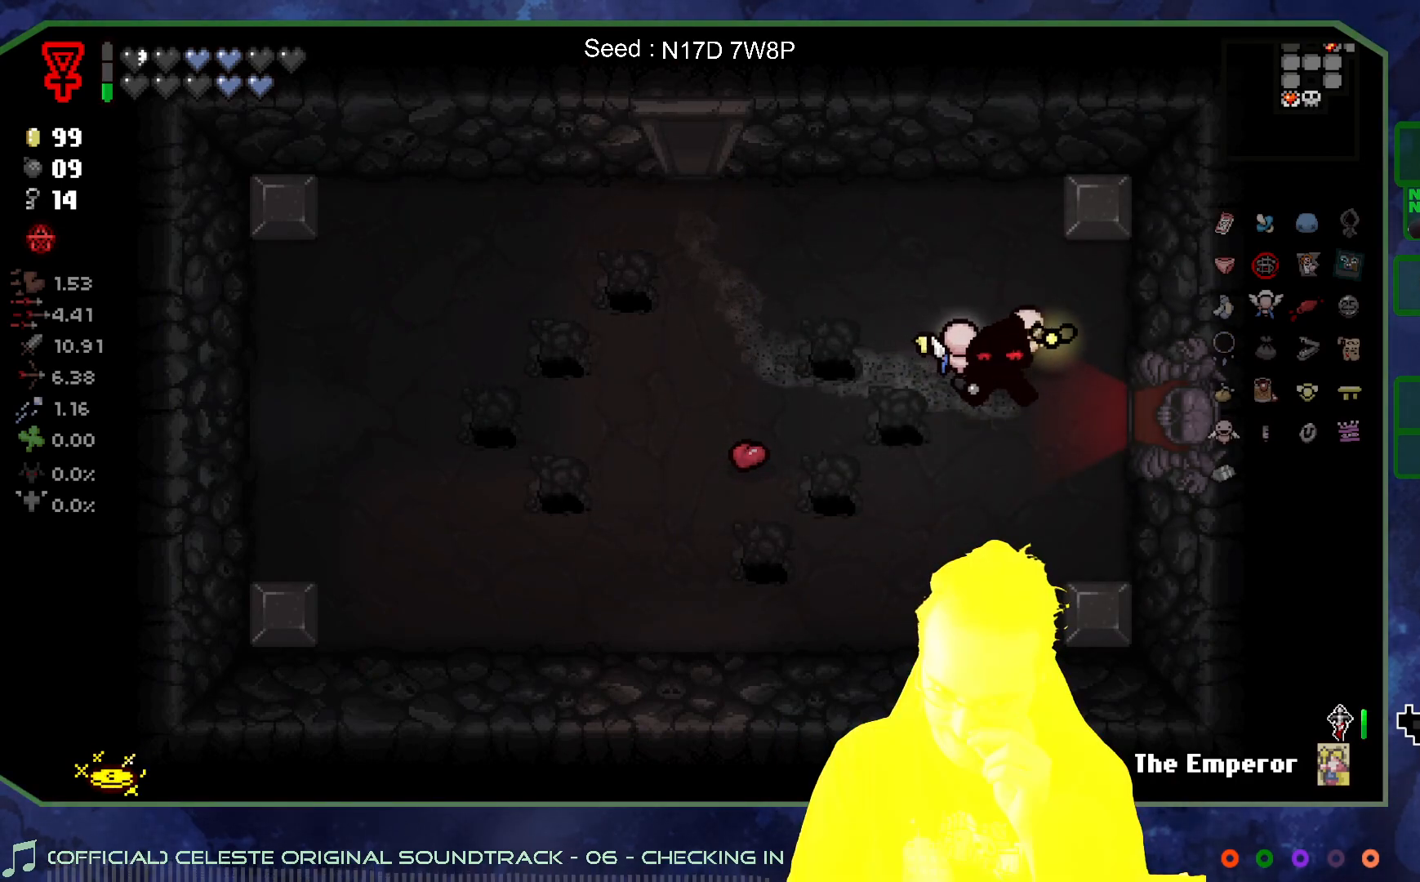
{"buttons": [], "left_stick": "center", "right_stick": "center", "events": []}
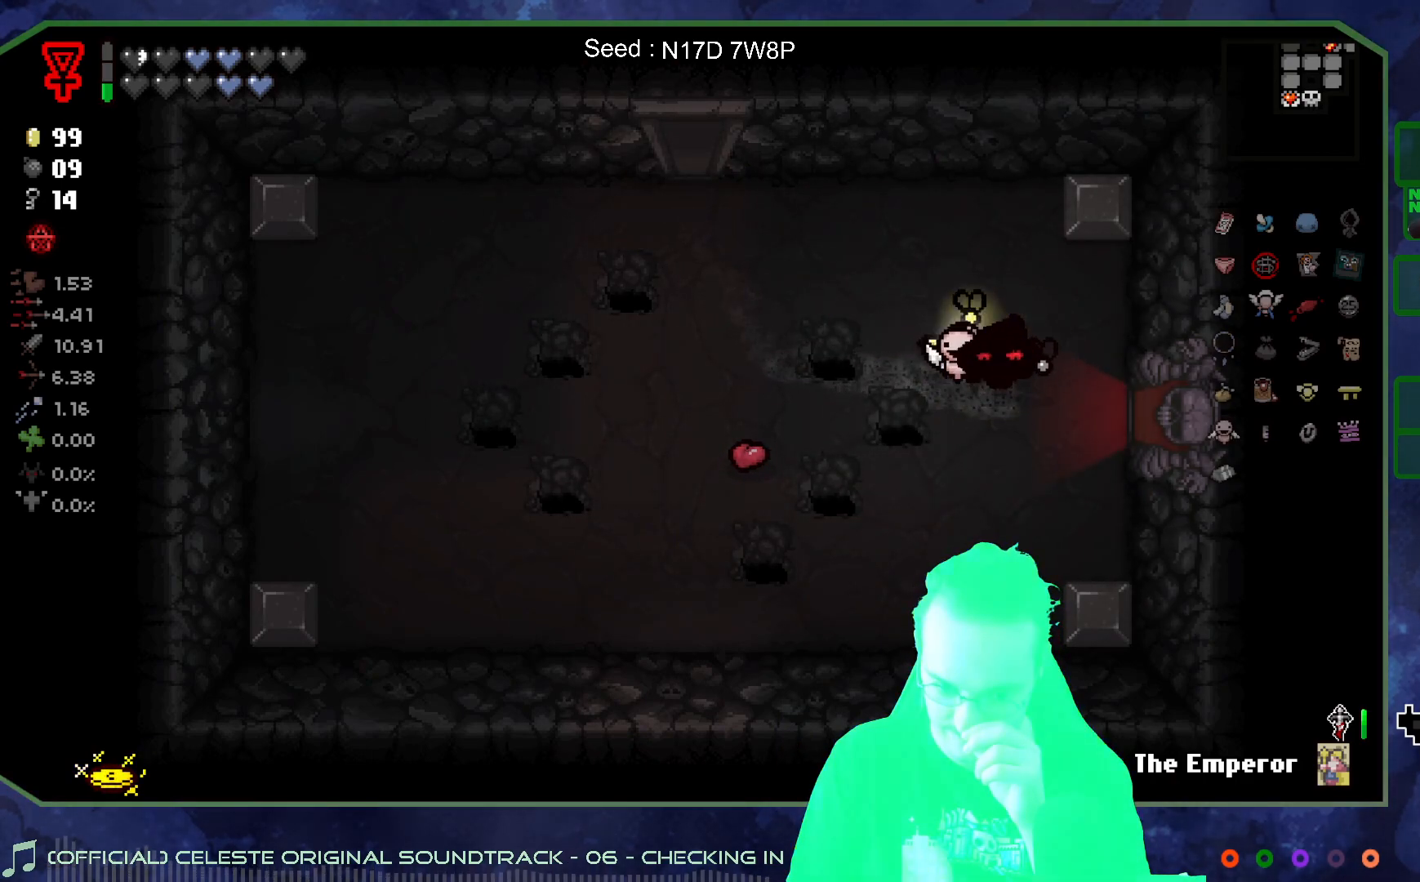
{"buttons": [], "left_stick": "center", "right_stick": "center", "events": []}
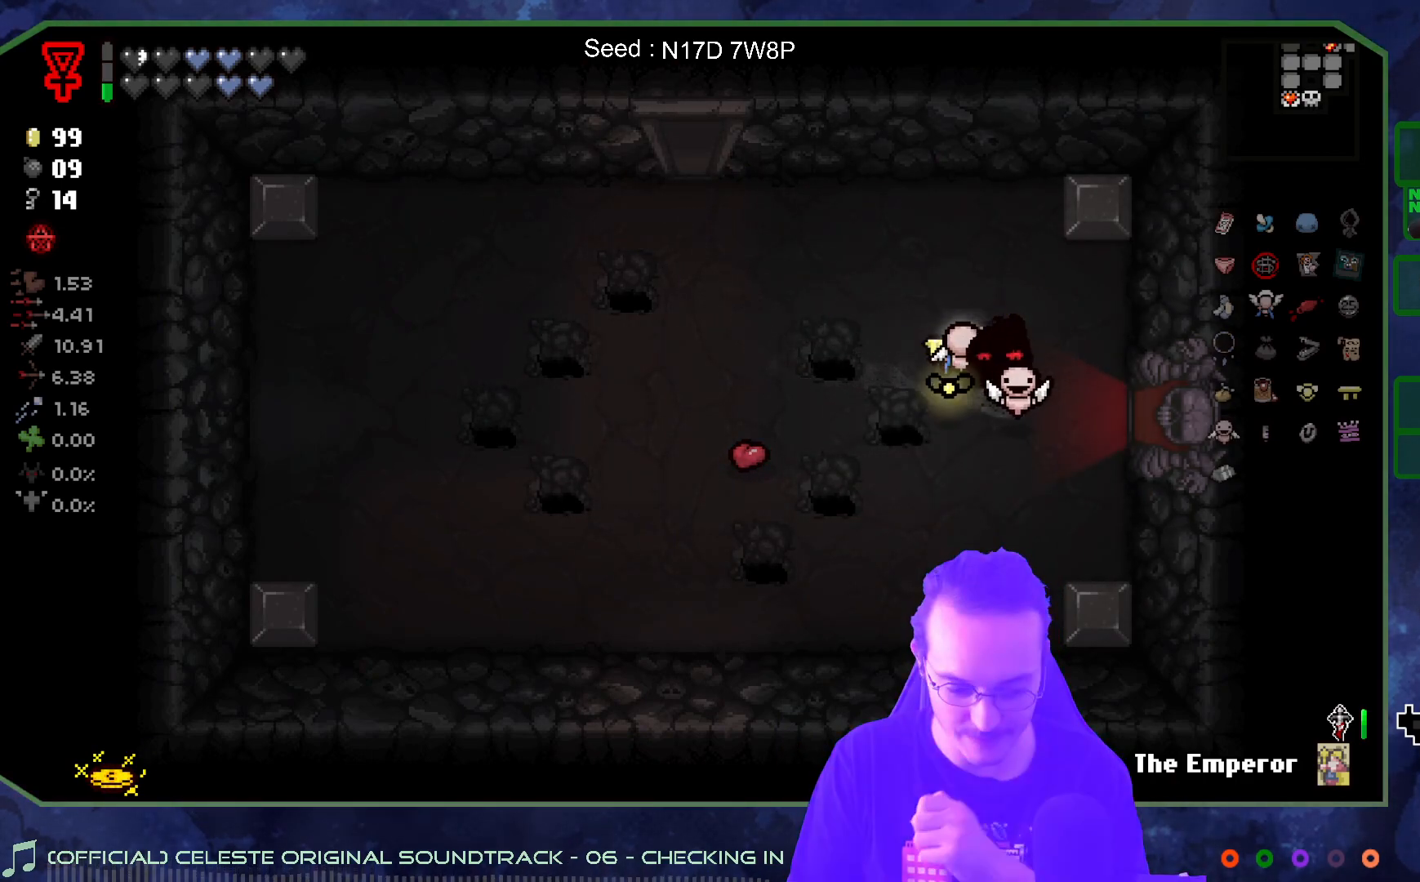
{"buttons": [], "left_stick": "center", "right_stick": "center", "events": []}
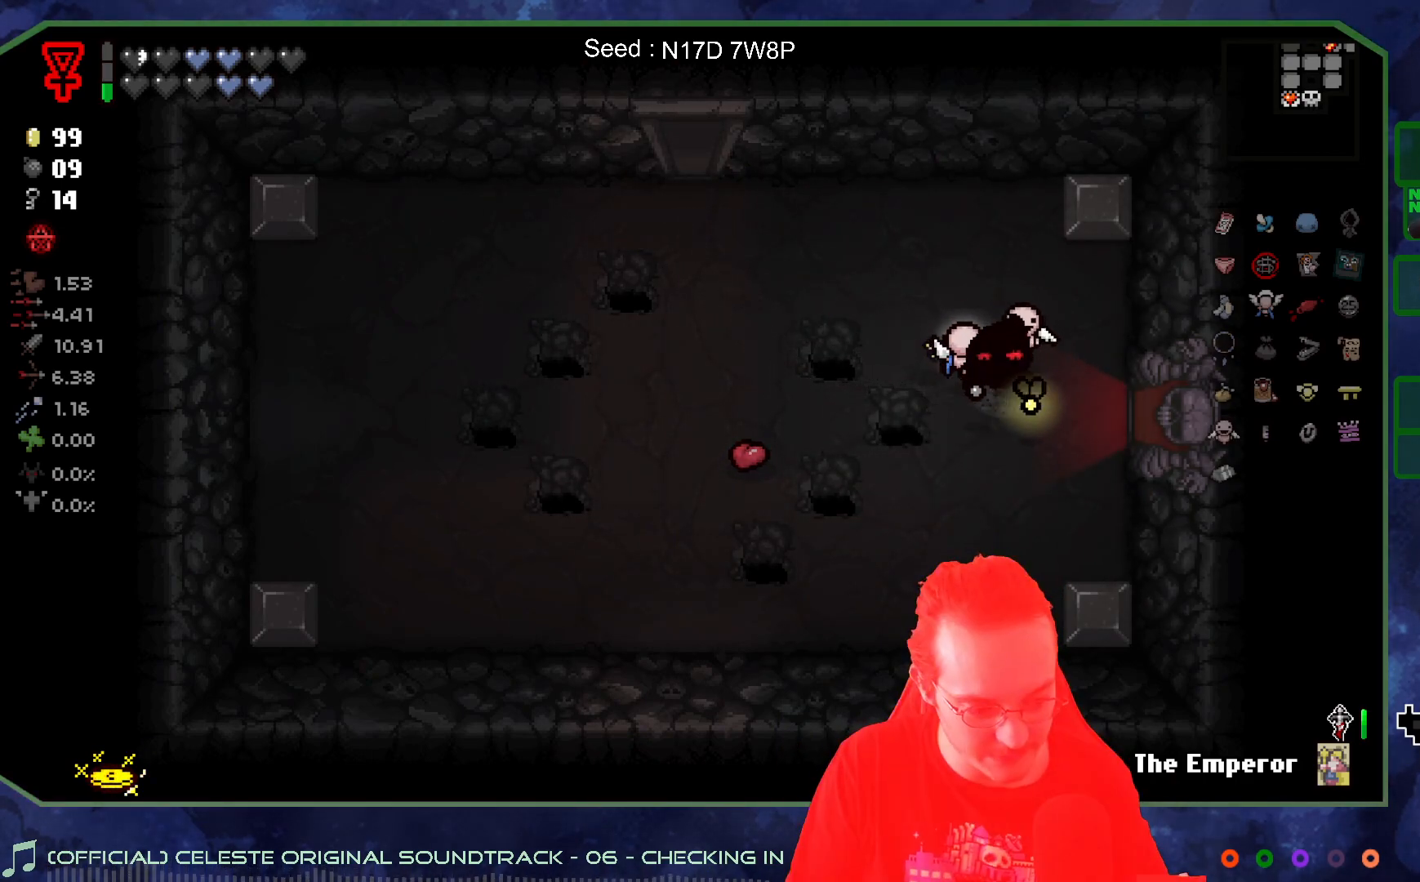
{"buttons": [], "left_stick": "center", "right_stick": "center", "events": []}